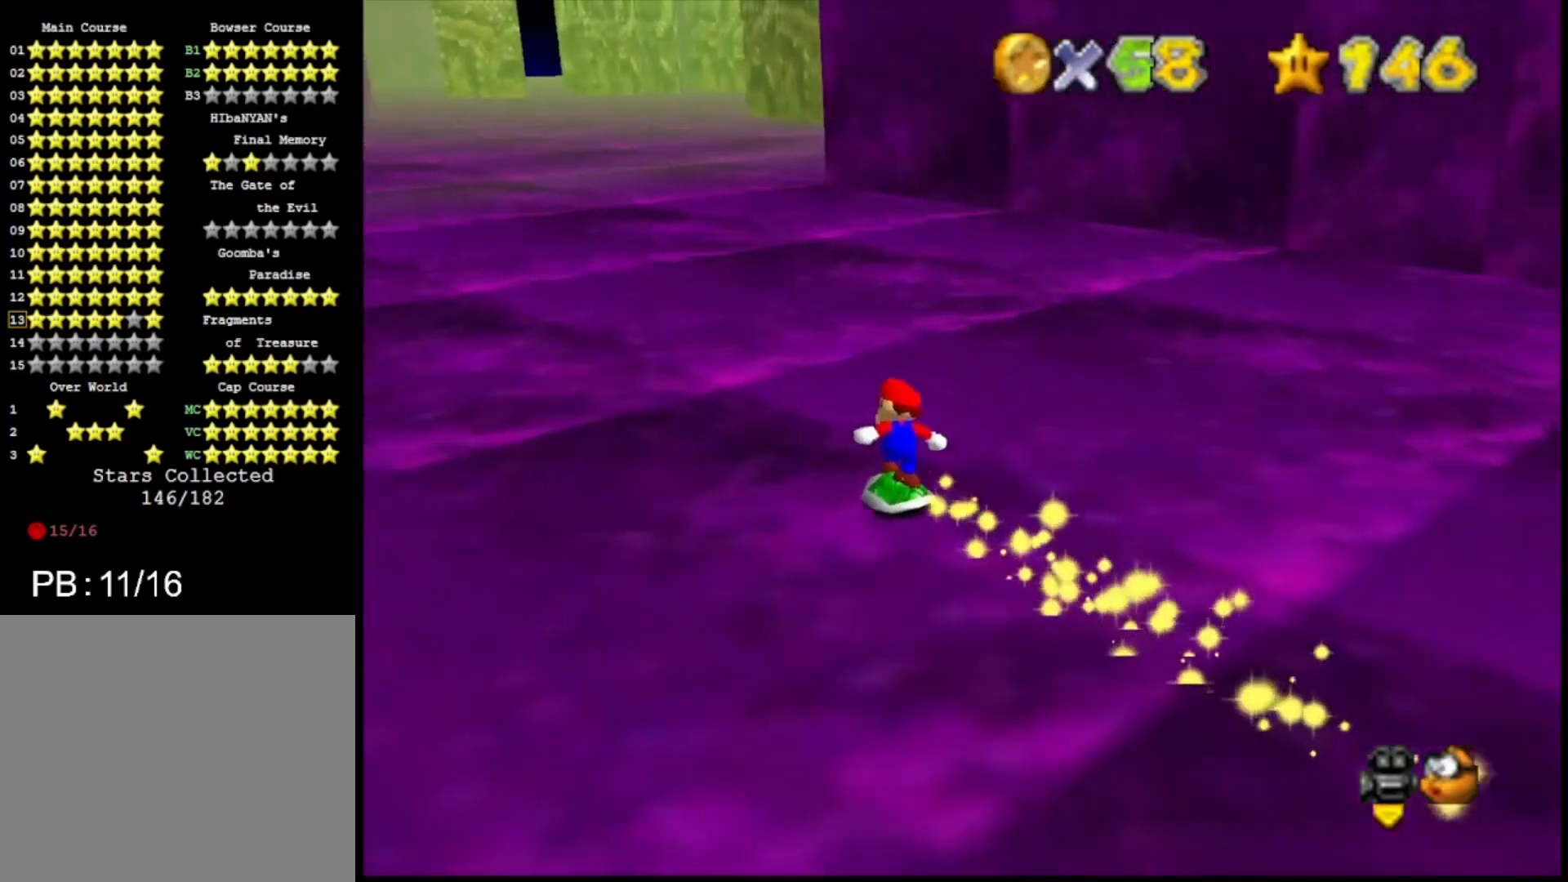
Gameplay with a controller (PlayStation layout); each line is a JSON object with the inputs held at the frame after it. "events" lists button and stick changes between this image and that frame as [ms after this image, input, new state], when the widget could be followed in between.
{"buttons": [], "left_stick": "up", "right_stick": "center", "events": []}
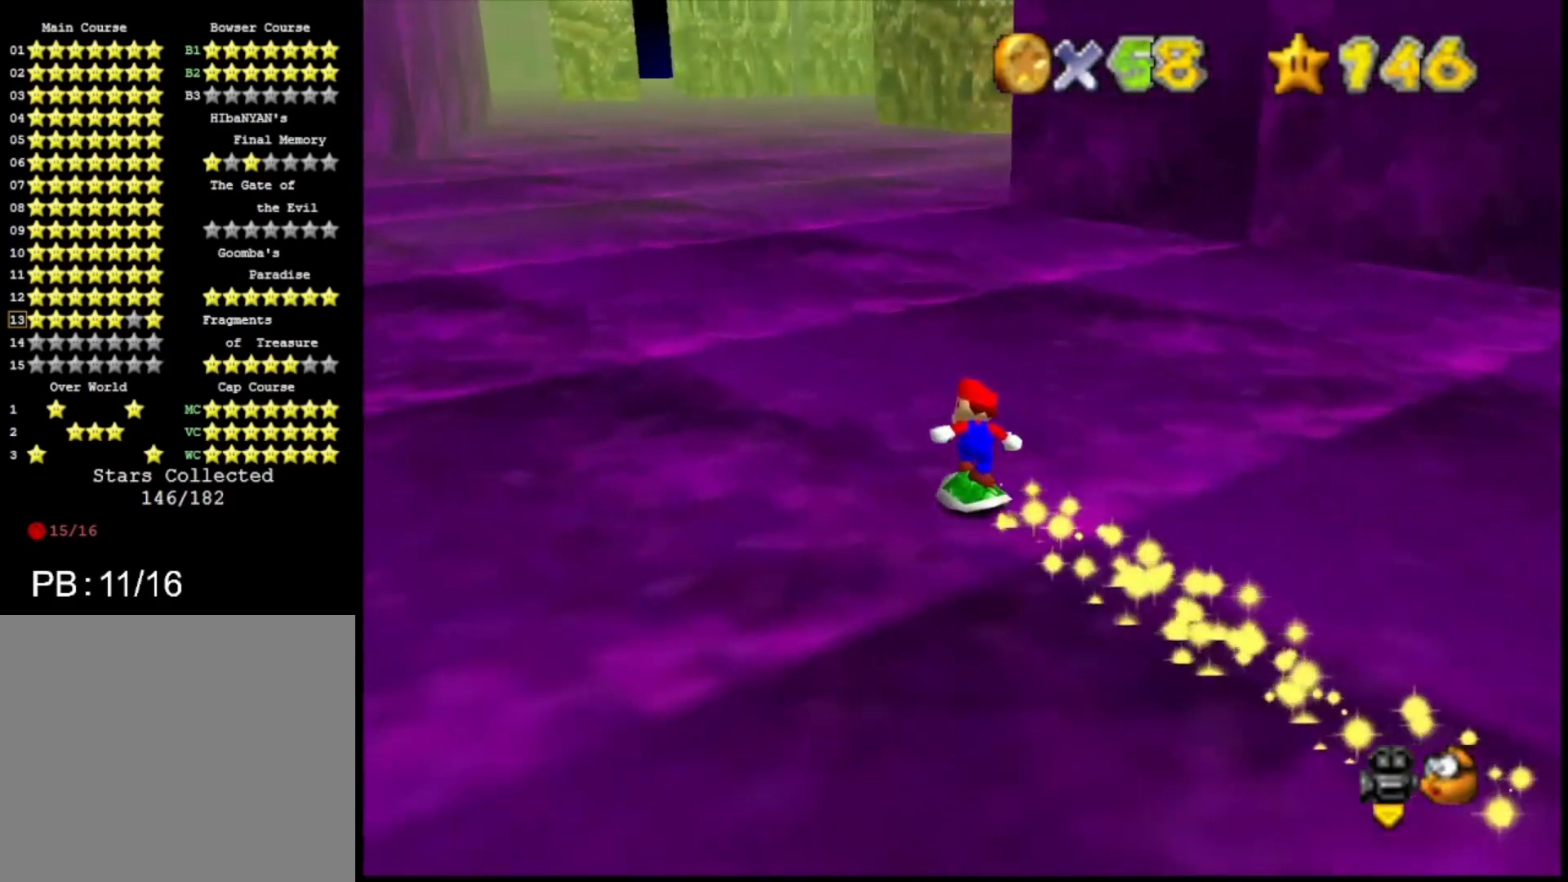
{"buttons": [], "left_stick": "up-left", "right_stick": "center", "events": [[233, "left_stick", "up-left"]]}
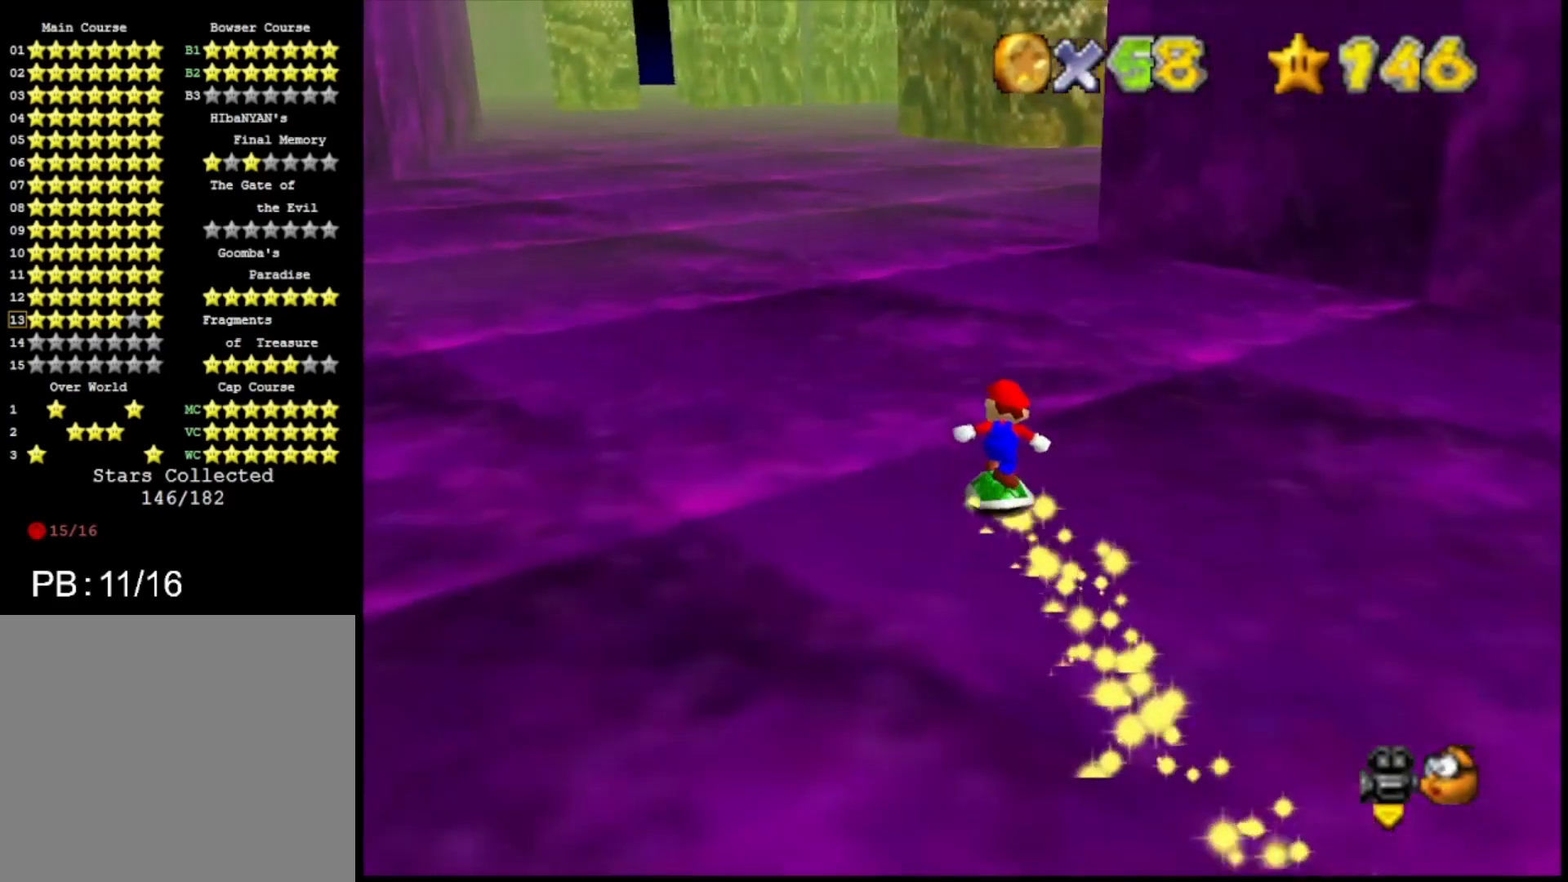
{"buttons": [], "left_stick": "up-left", "right_stick": "center", "events": []}
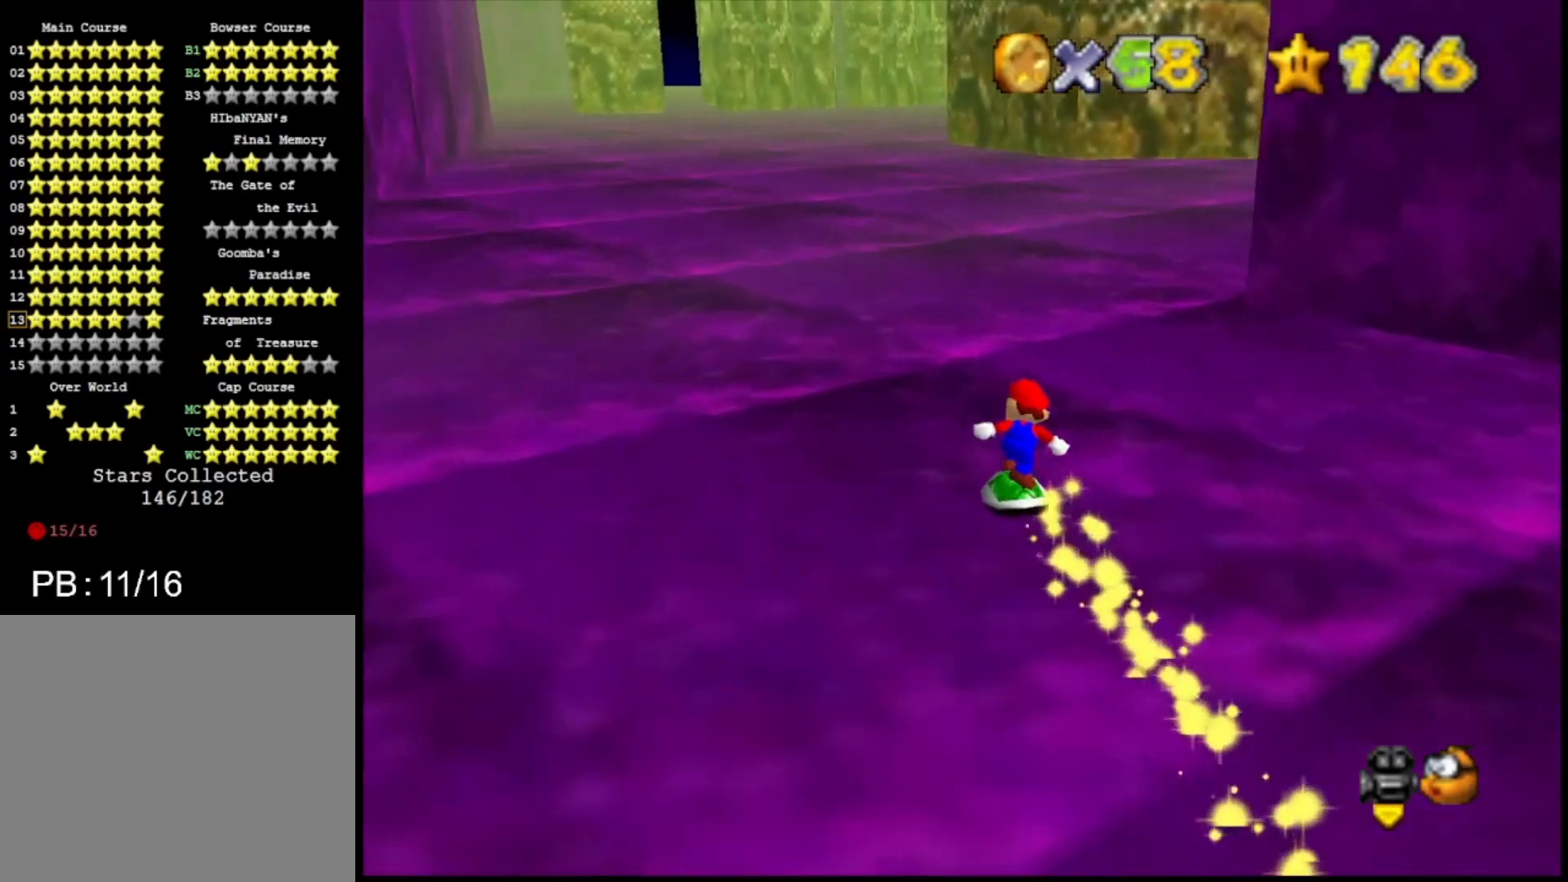
{"buttons": [], "left_stick": "up-left", "right_stick": "center", "events": [[133, "CIRCLE", "down"], [200, "CIRCLE", "up"]]}
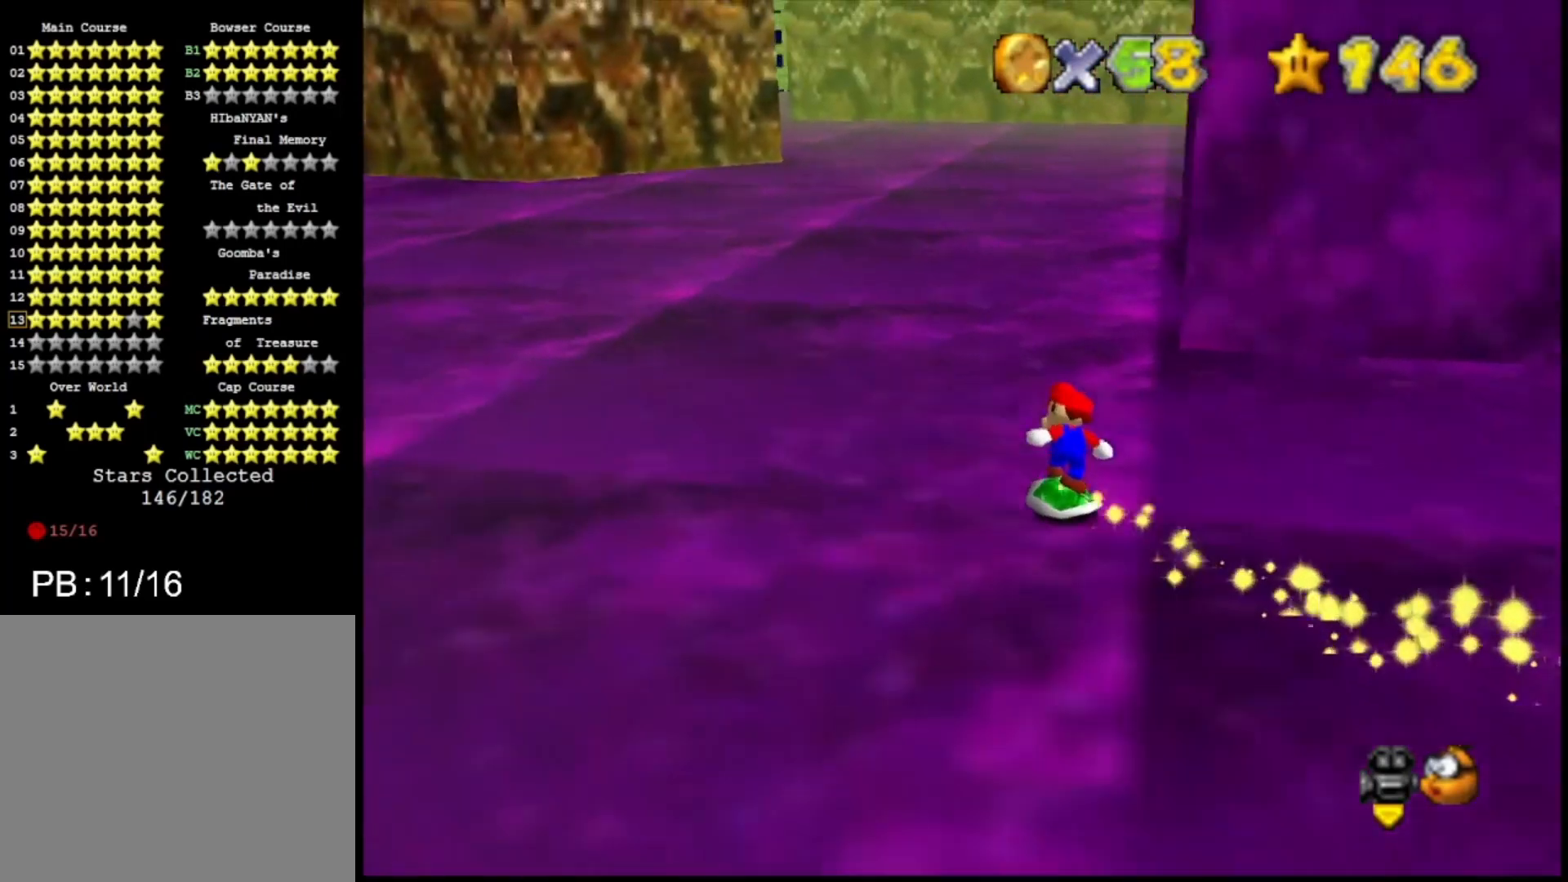
{"buttons": [], "left_stick": "up", "right_stick": "center", "events": [[433, "left_stick", "up"]]}
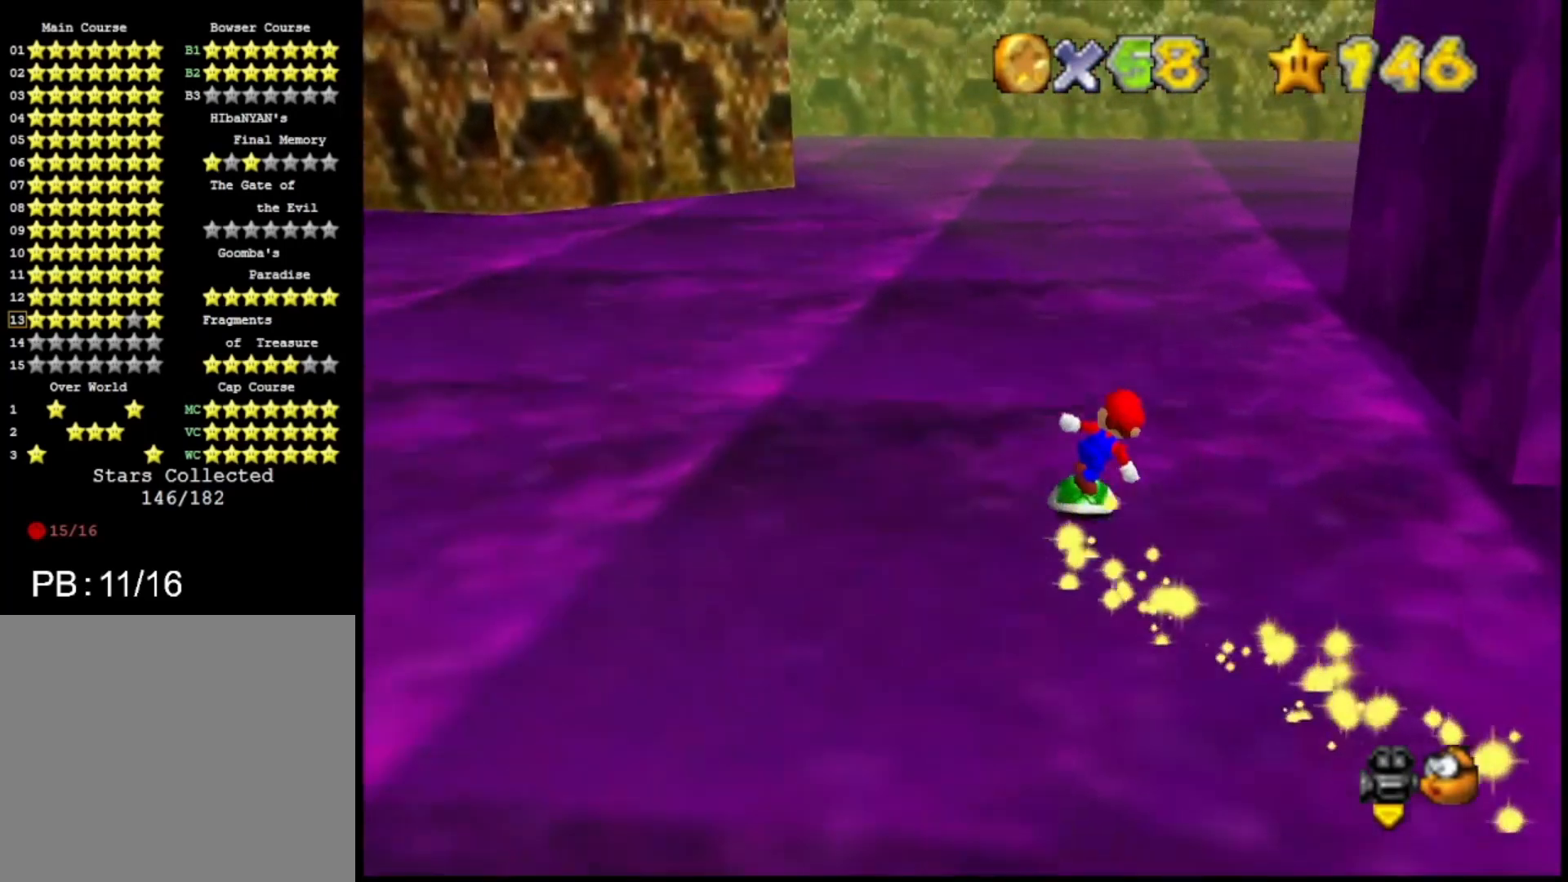
{"buttons": [], "left_stick": "up", "right_stick": "center", "events": []}
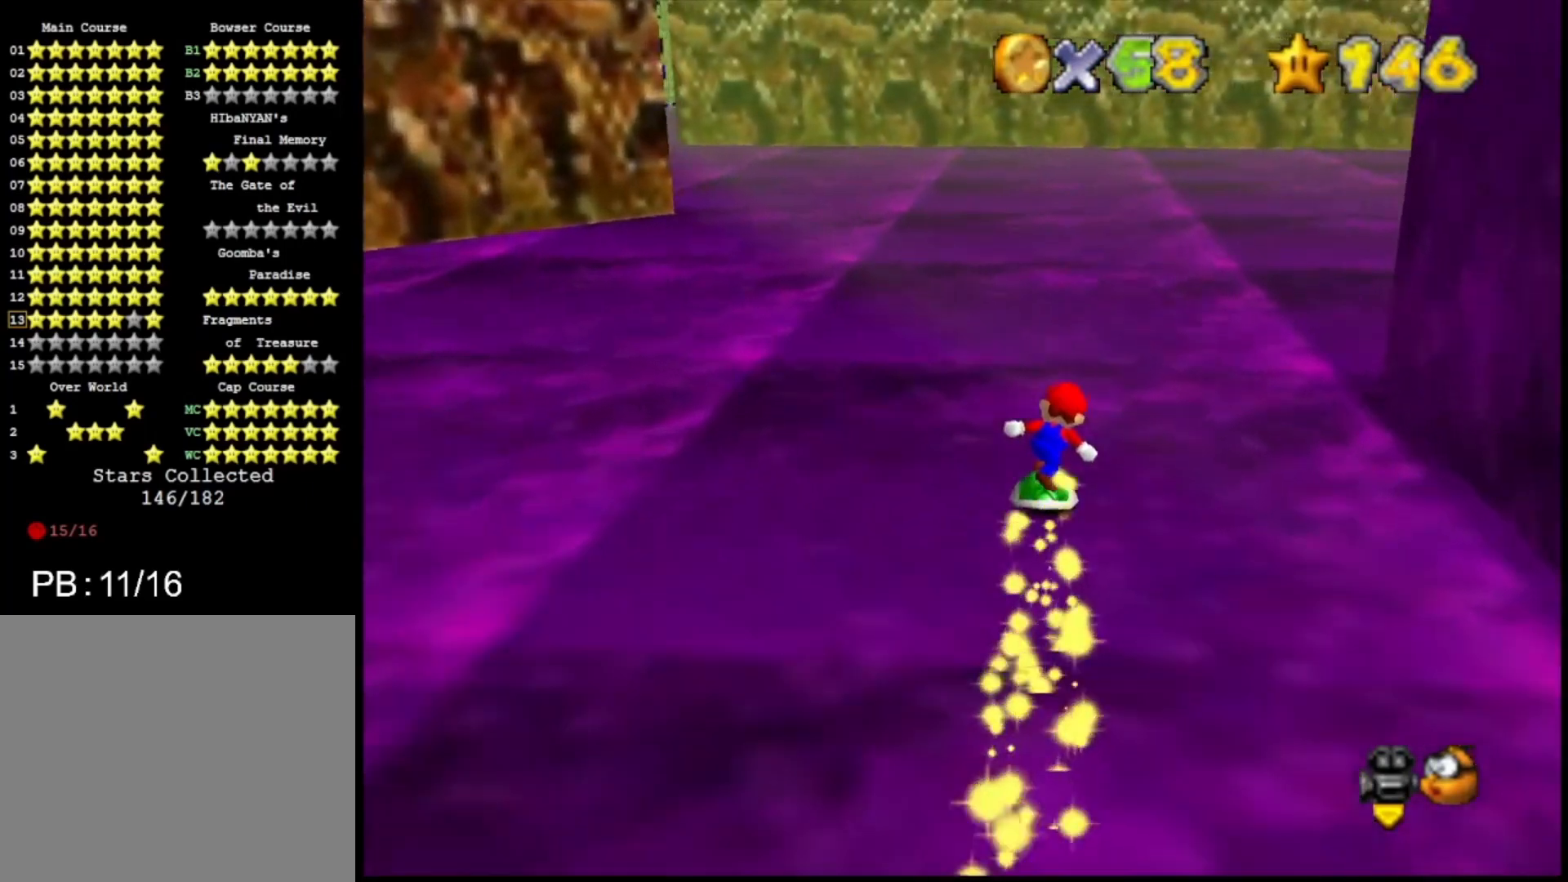
{"buttons": [], "left_stick": "up", "right_stick": "center", "events": [[233, "SQUARE", "down"], [333, "SQUARE", "up"]]}
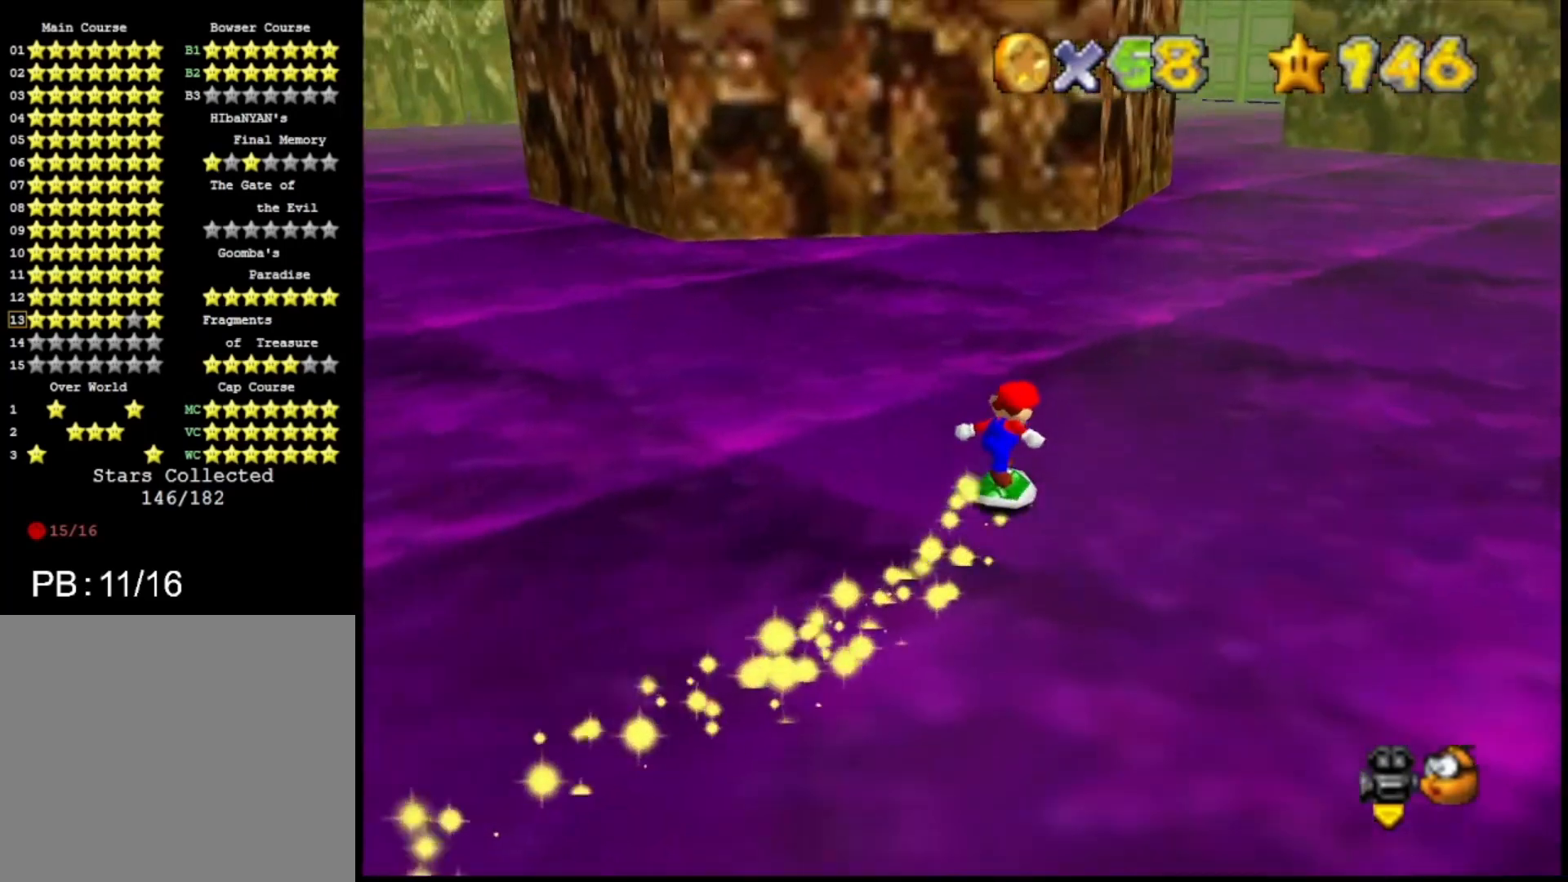
{"buttons": [], "left_stick": "up", "right_stick": "center", "events": []}
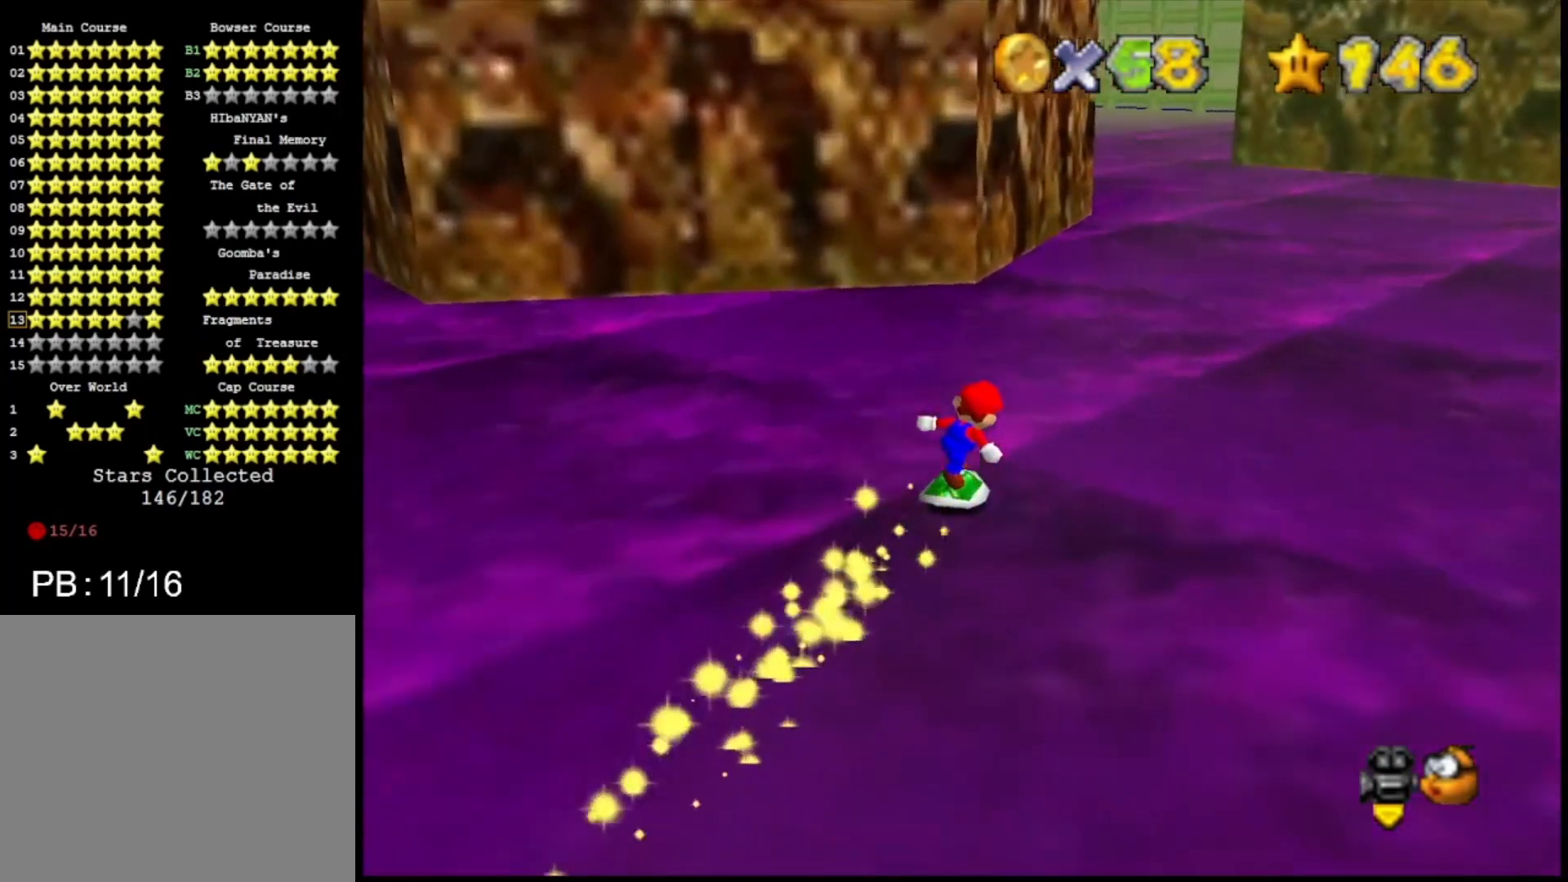
{"buttons": [], "left_stick": "up", "right_stick": "center", "events": []}
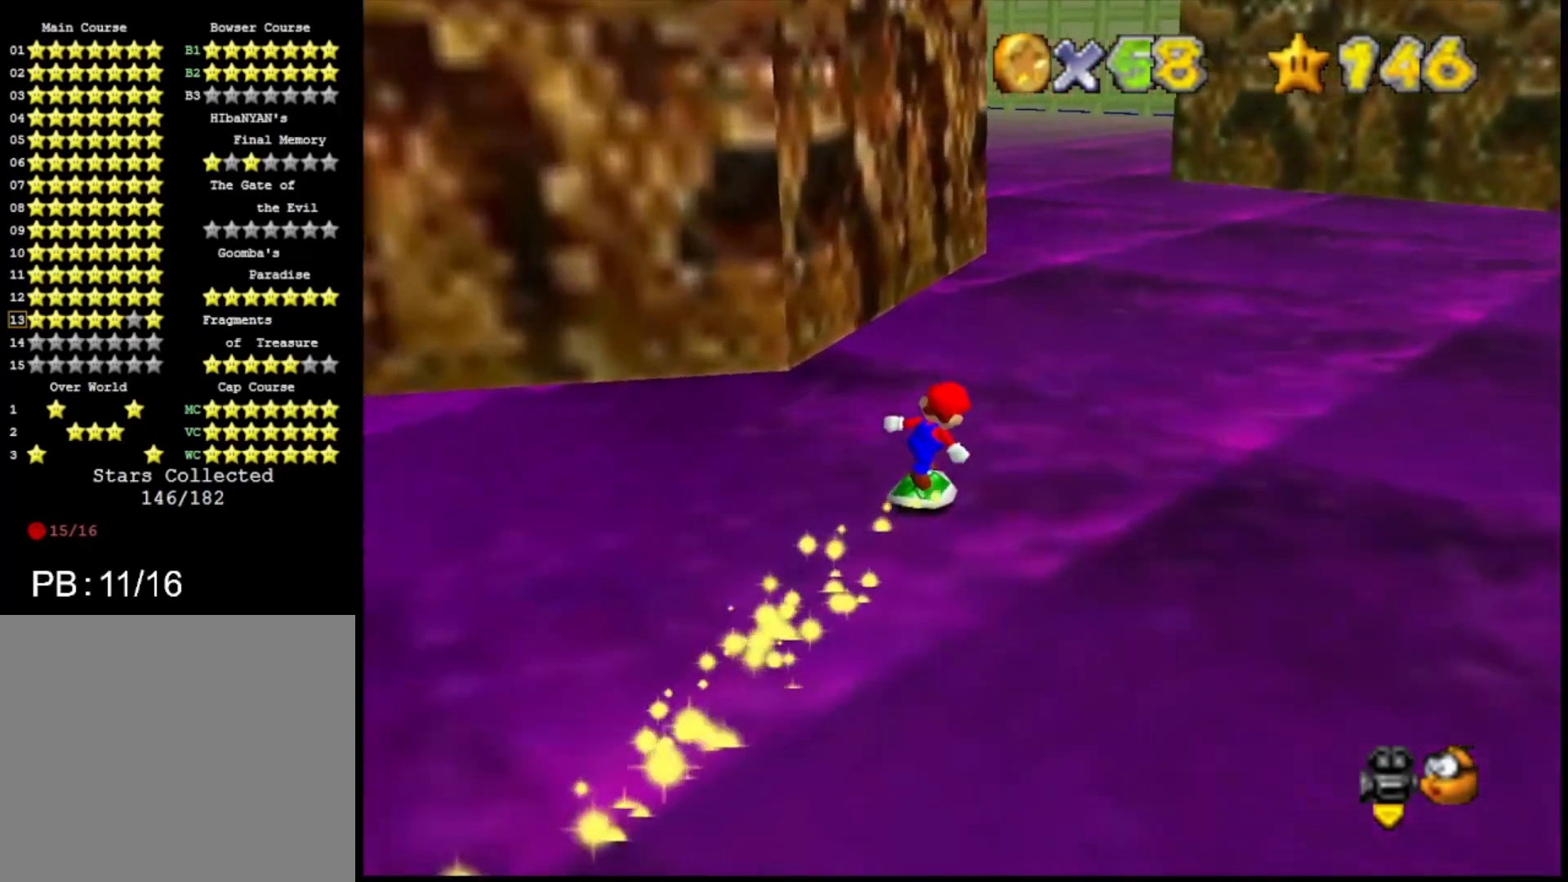
{"buttons": [], "left_stick": "up", "right_stick": "center", "events": []}
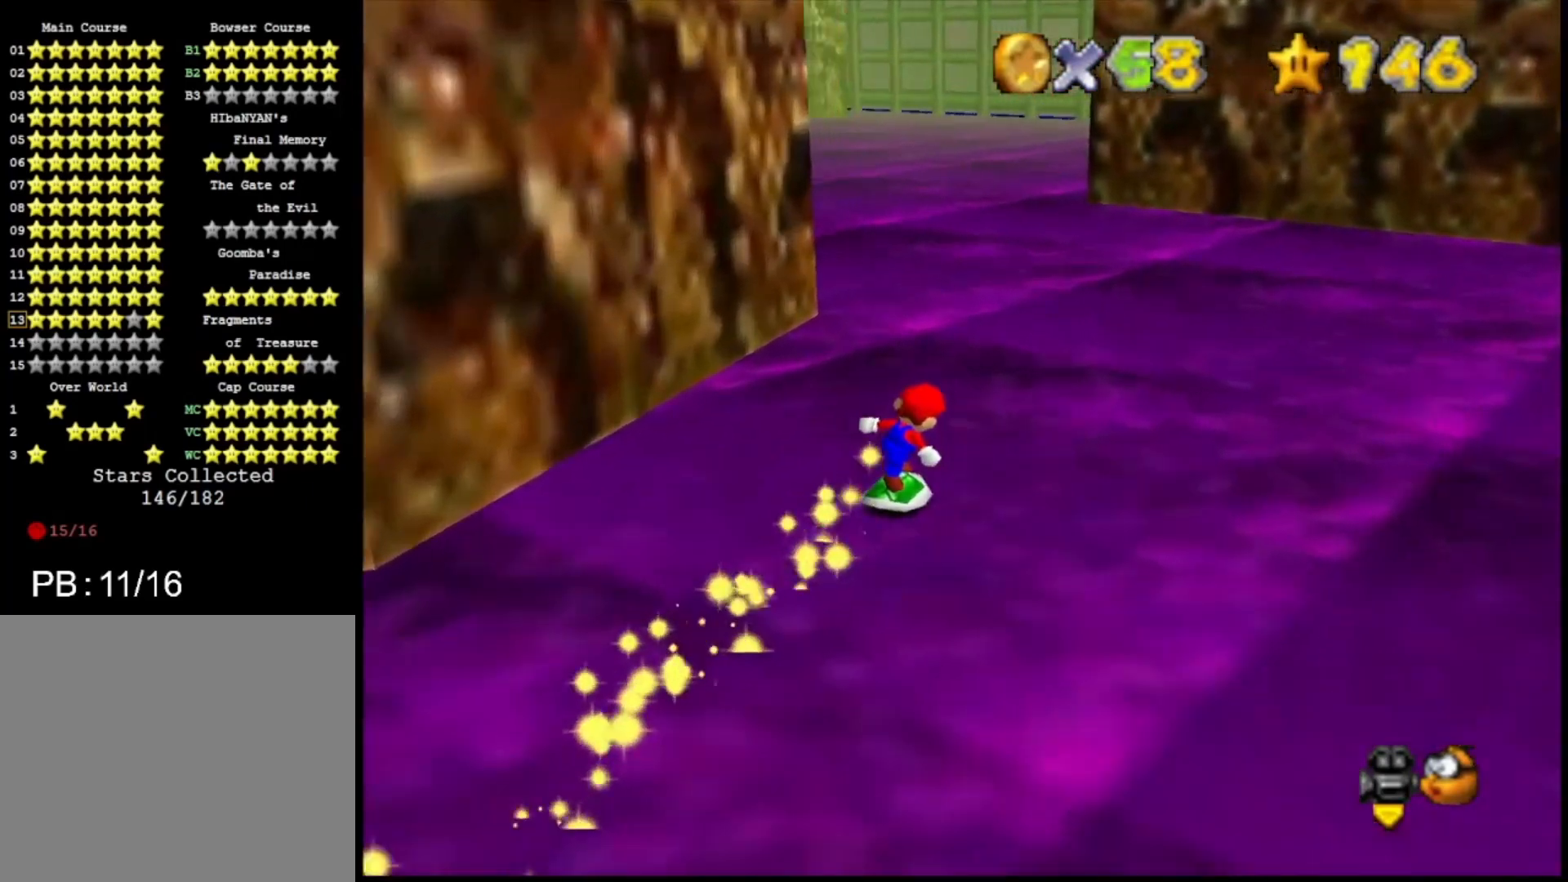
{"buttons": [], "left_stick": "up", "right_stick": "center", "events": []}
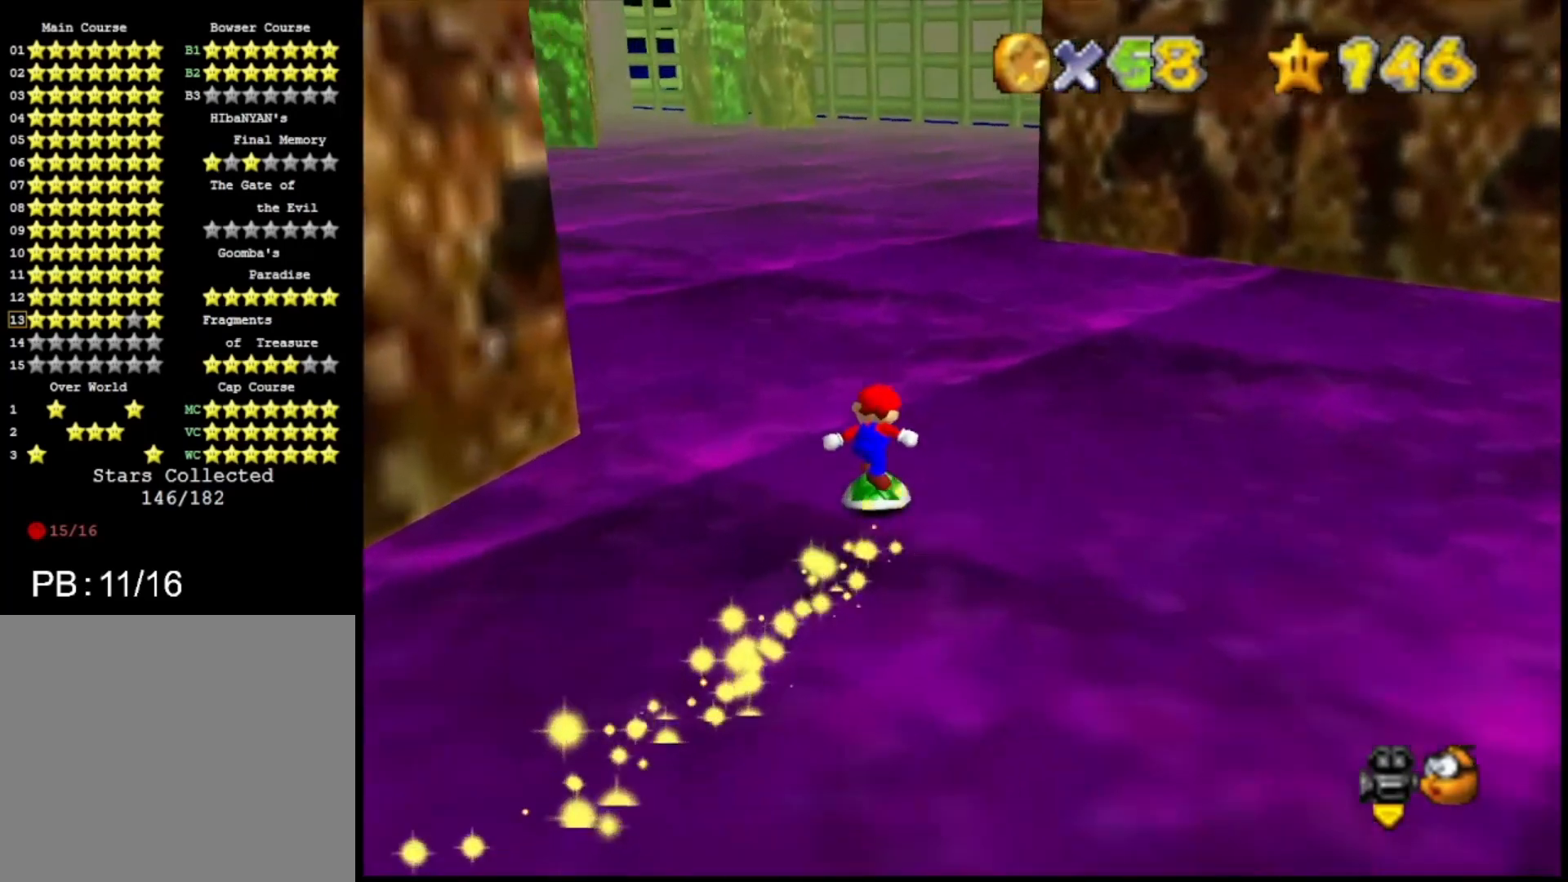
{"buttons": [], "left_stick": "up", "right_stick": "center", "events": []}
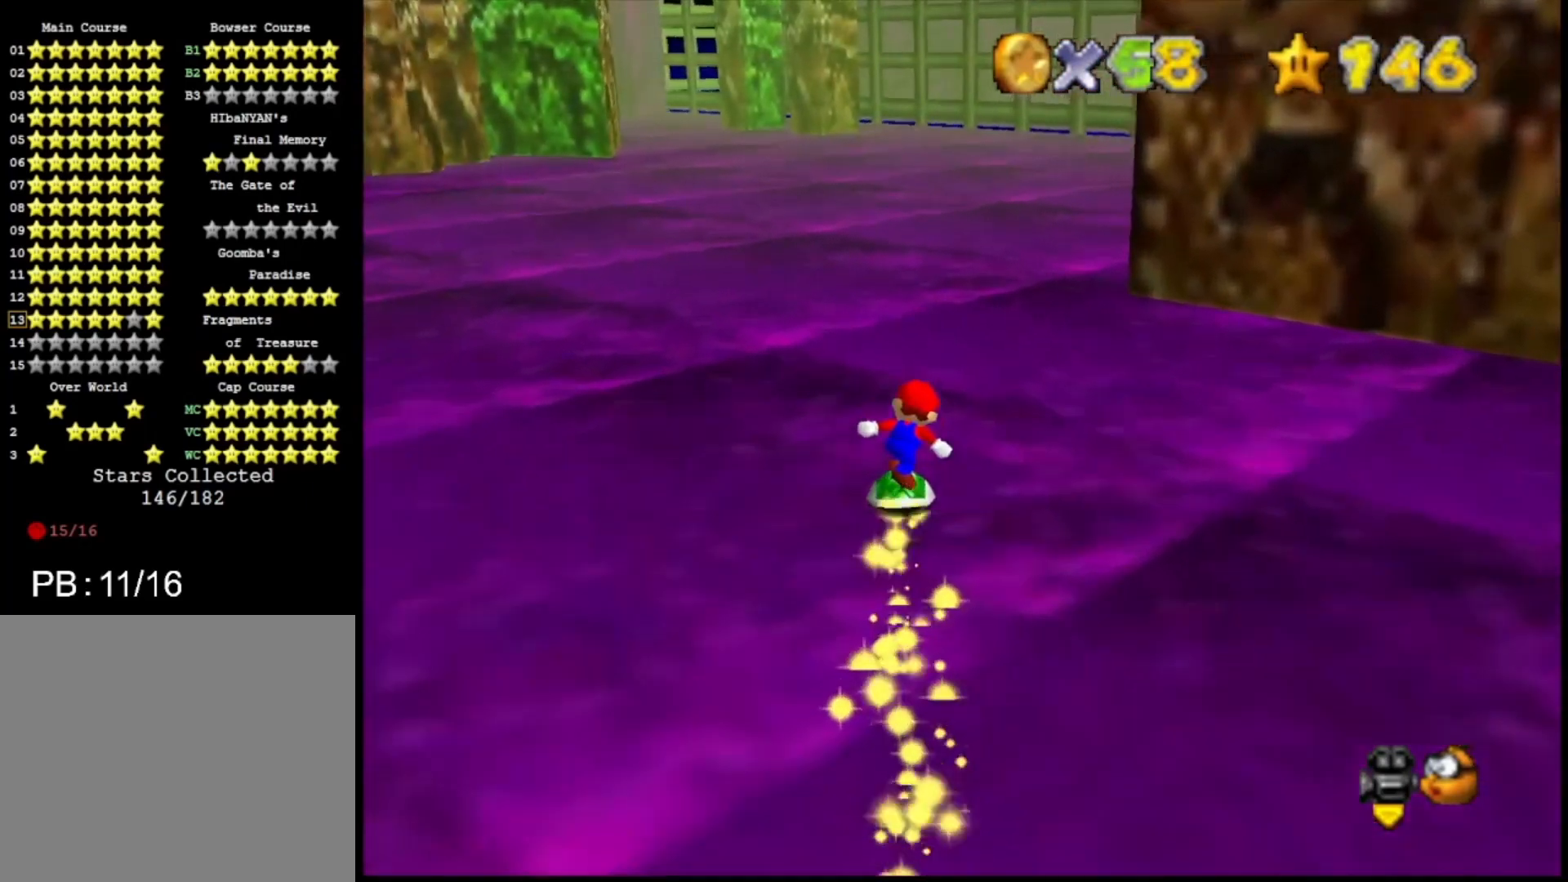
{"buttons": [], "left_stick": "up-left", "right_stick": "center", "events": [[33, "CIRCLE", "down"], [133, "CIRCLE", "up"], [167, "left_stick", "up-left"]]}
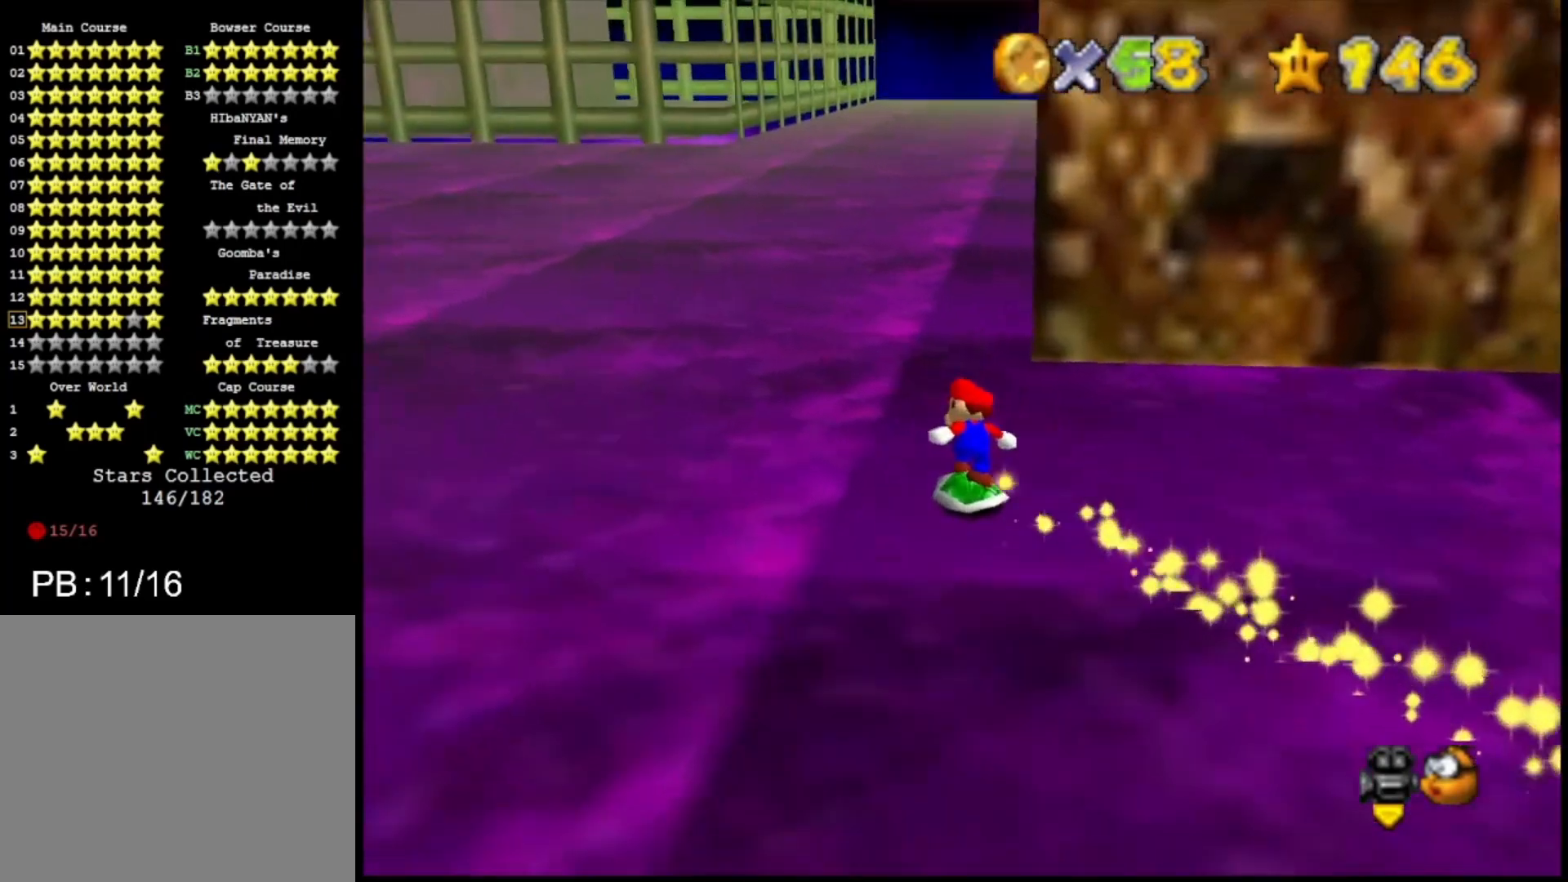
{"buttons": [], "left_stick": "up", "right_stick": "center", "events": [[267, "left_stick", "up"]]}
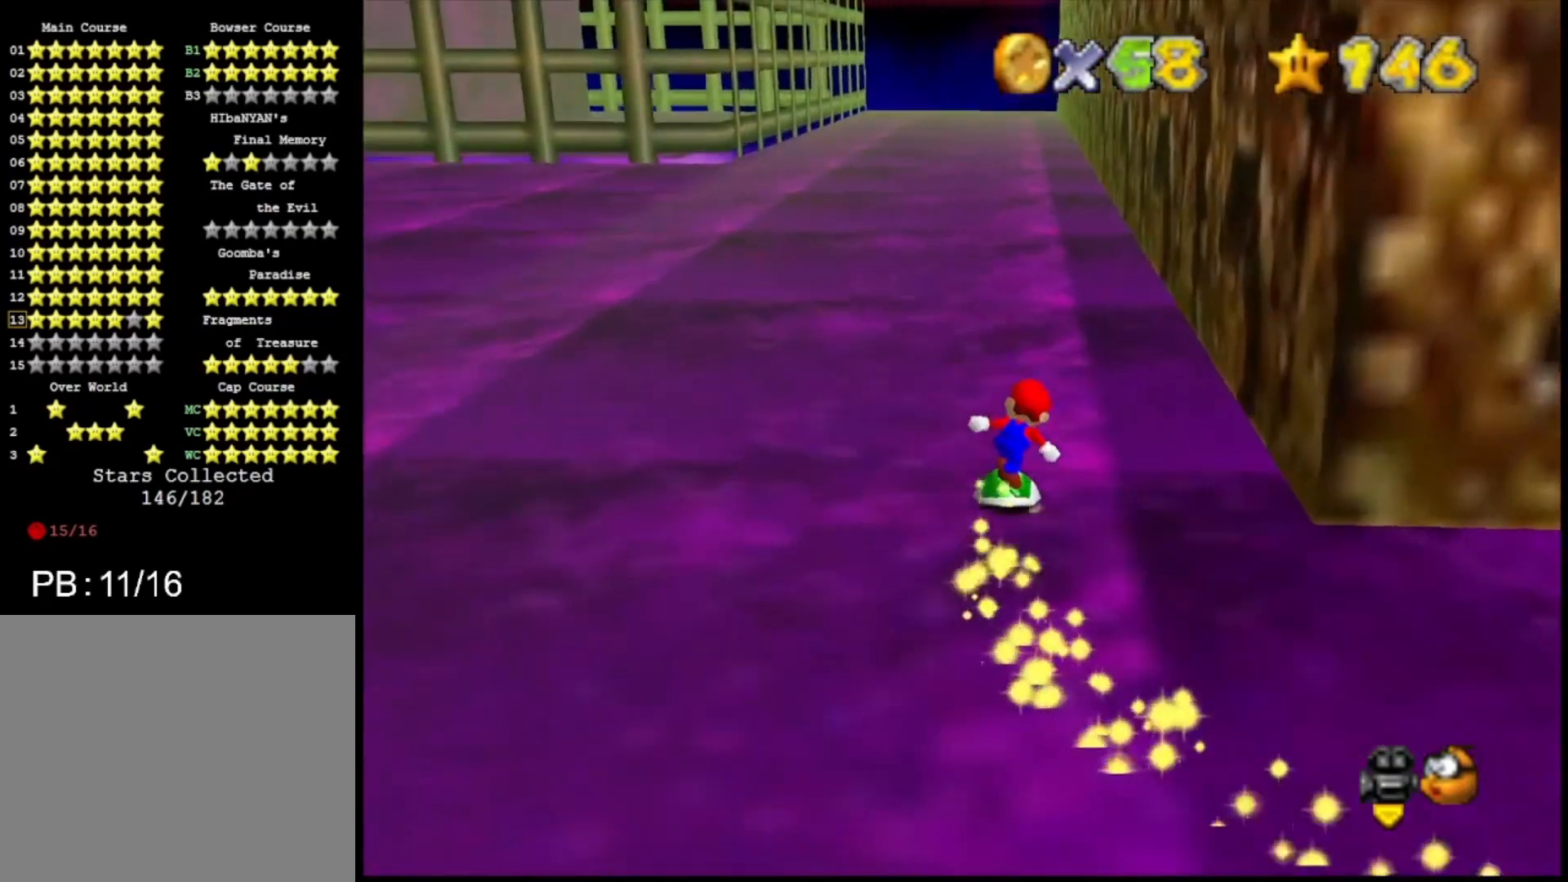
{"buttons": [], "left_stick": "up", "right_stick": "center", "events": []}
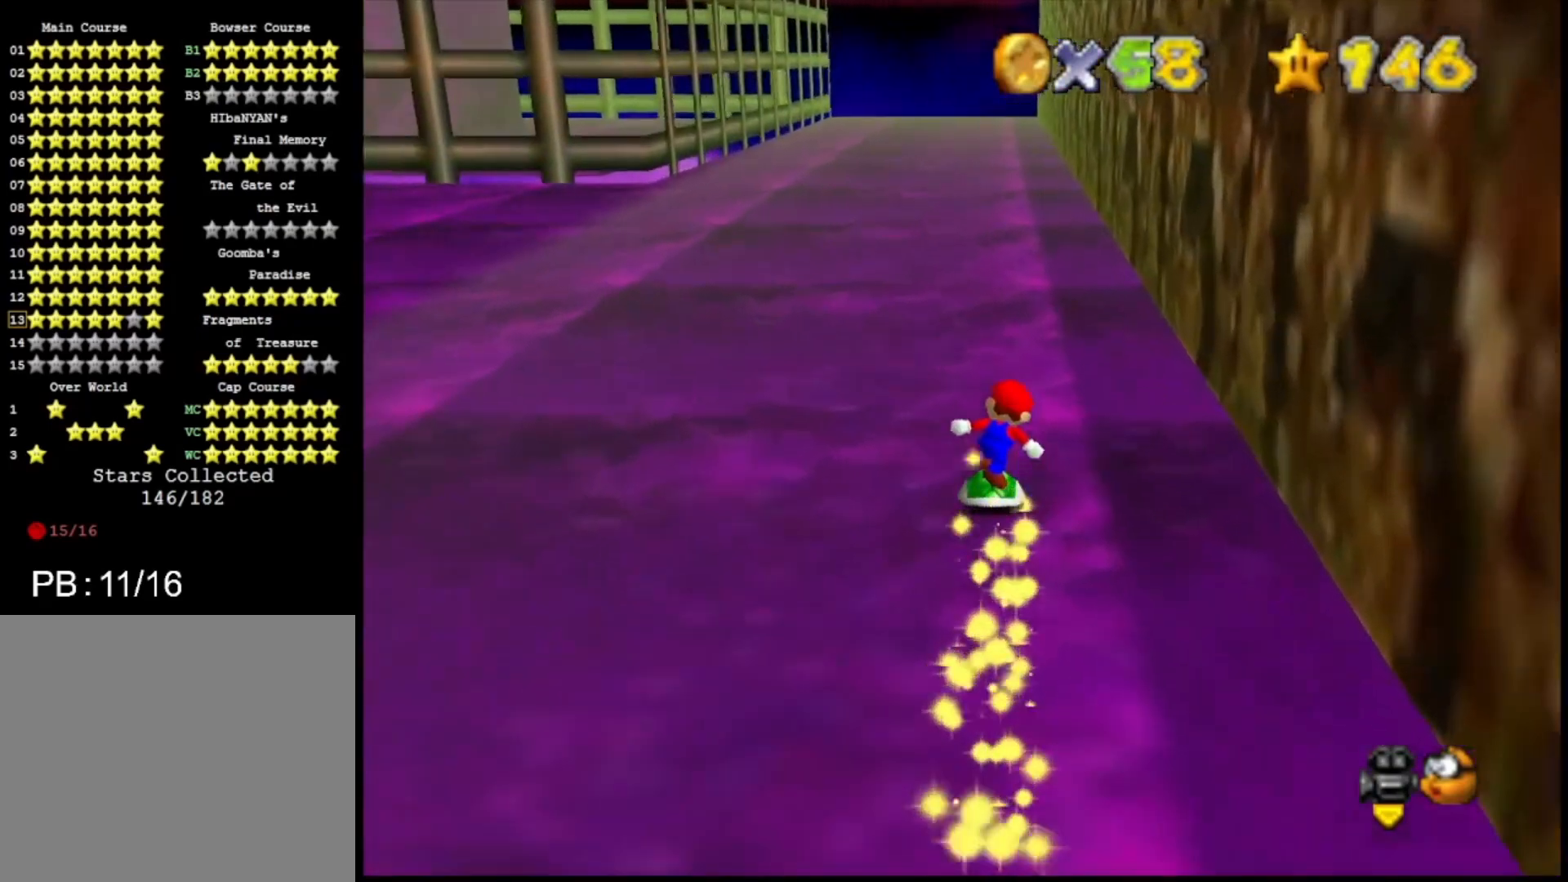
{"buttons": [], "left_stick": "up", "right_stick": "center", "events": []}
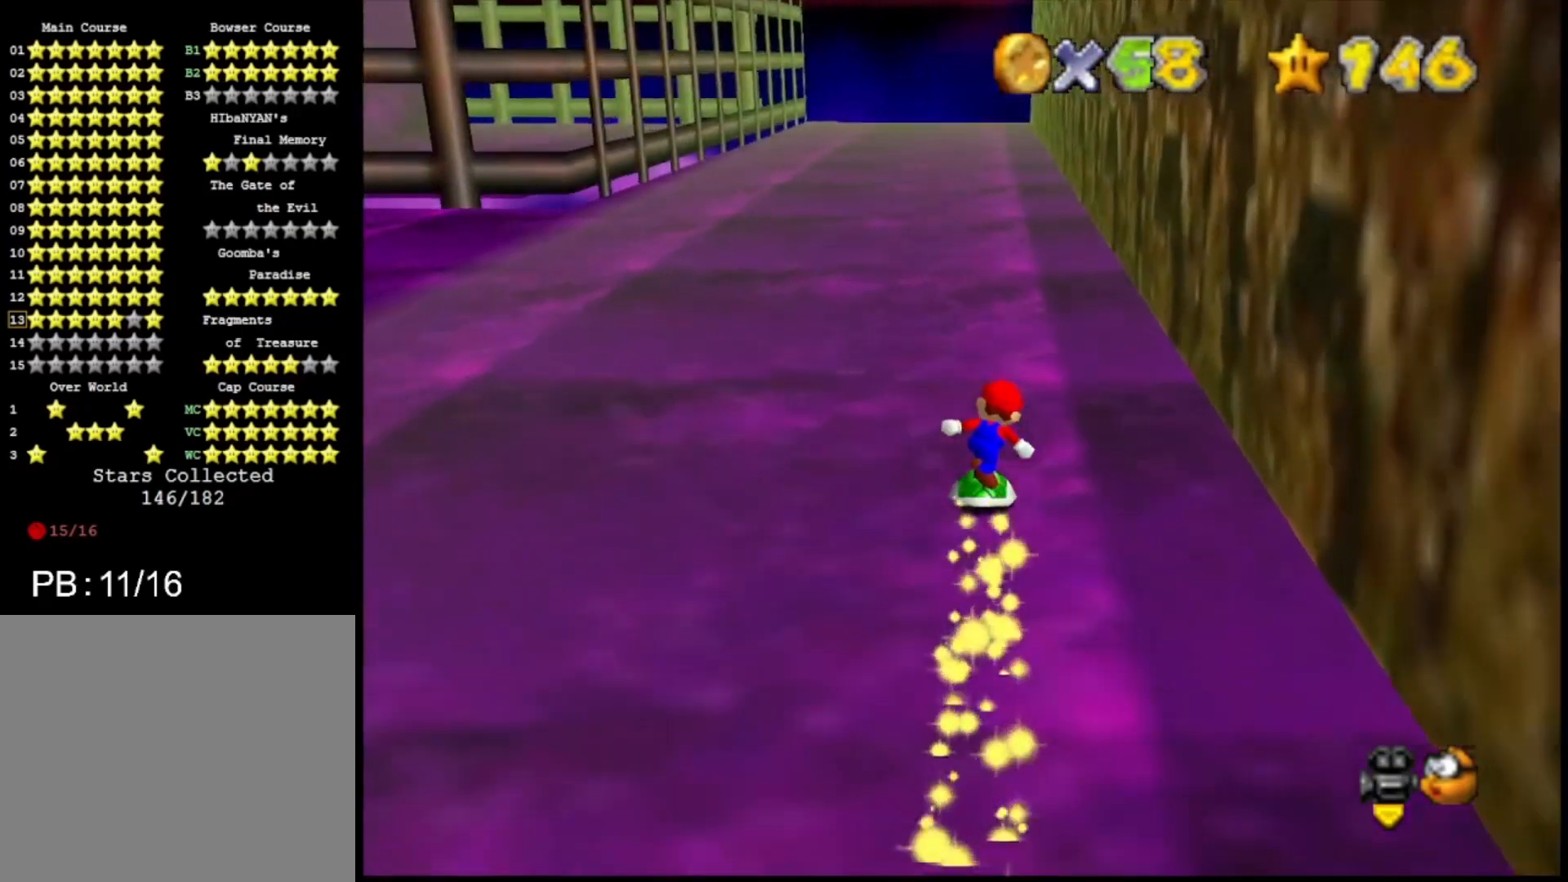
{"buttons": [], "left_stick": "up", "right_stick": "center", "events": []}
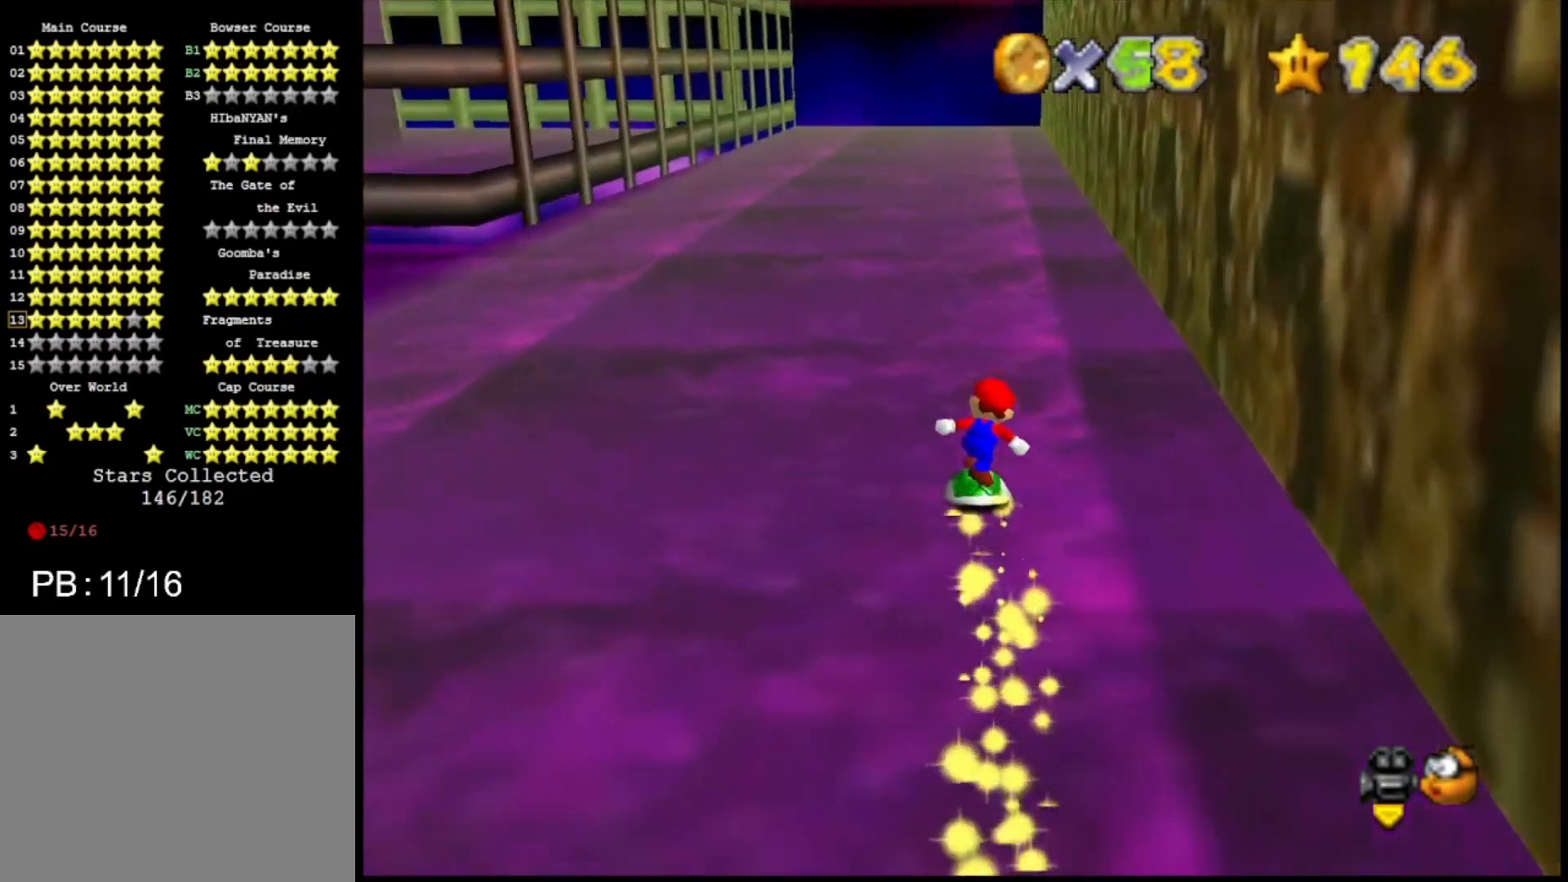
{"buttons": [], "left_stick": "up", "right_stick": "center", "events": []}
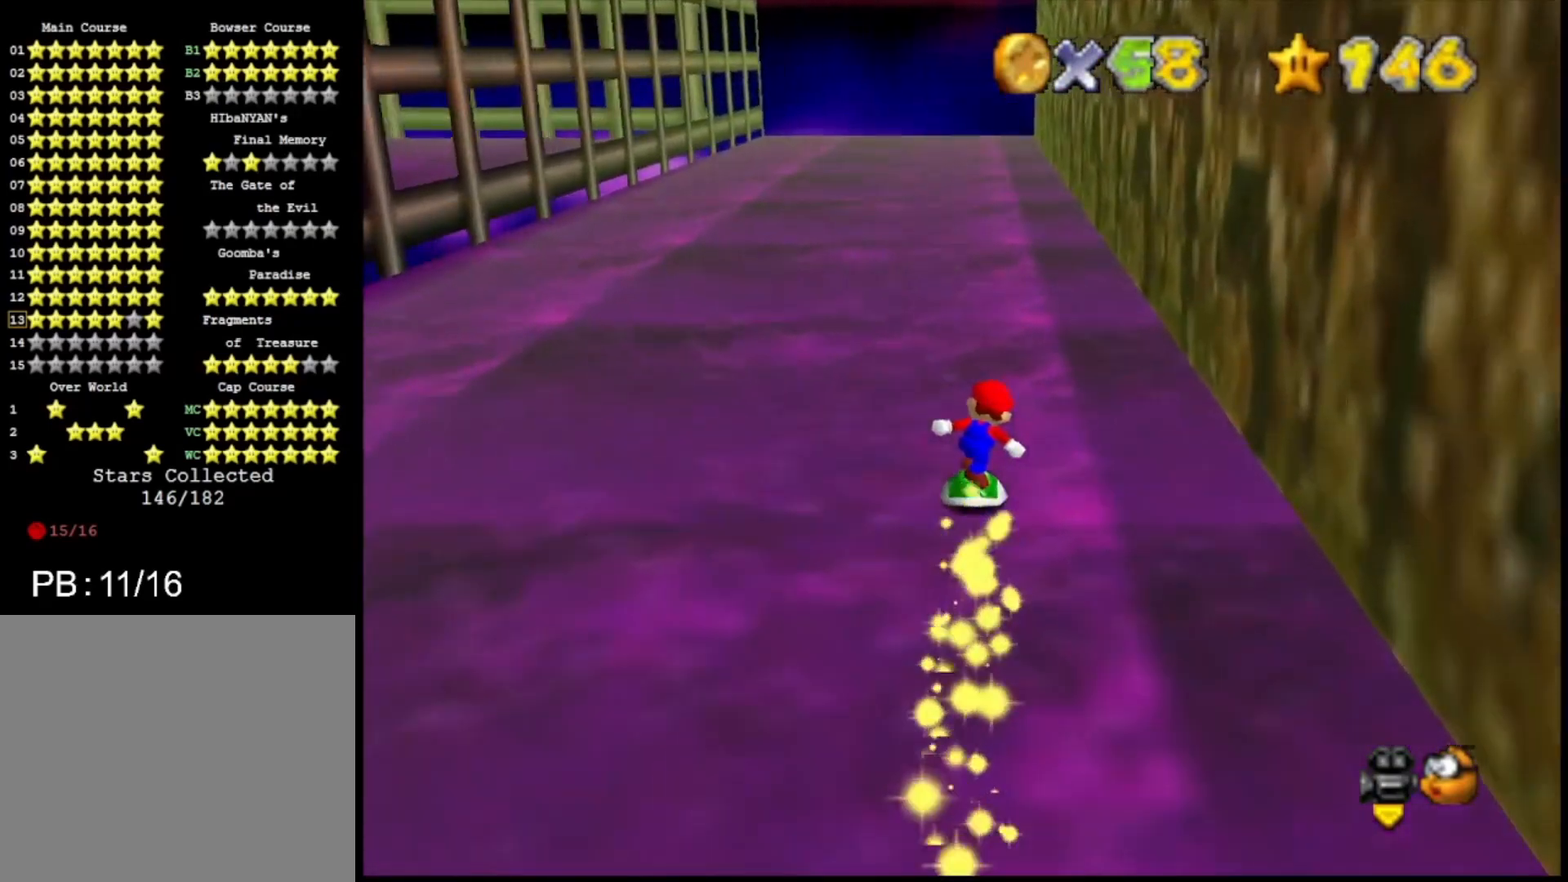
{"buttons": [], "left_stick": "up", "right_stick": "center", "events": []}
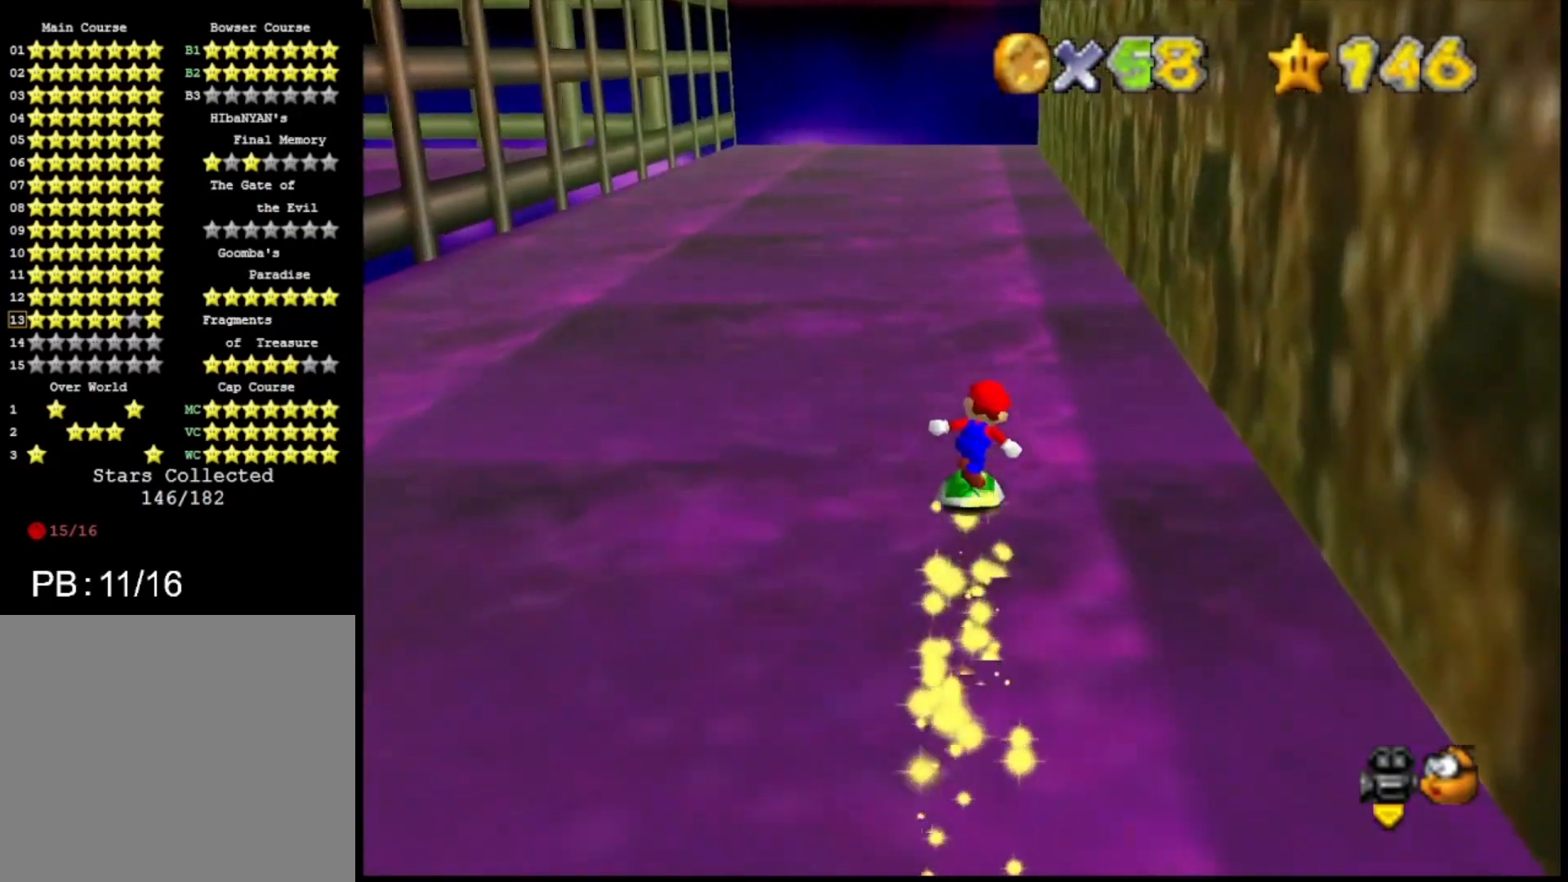
{"buttons": [], "left_stick": "up", "right_stick": "center", "events": []}
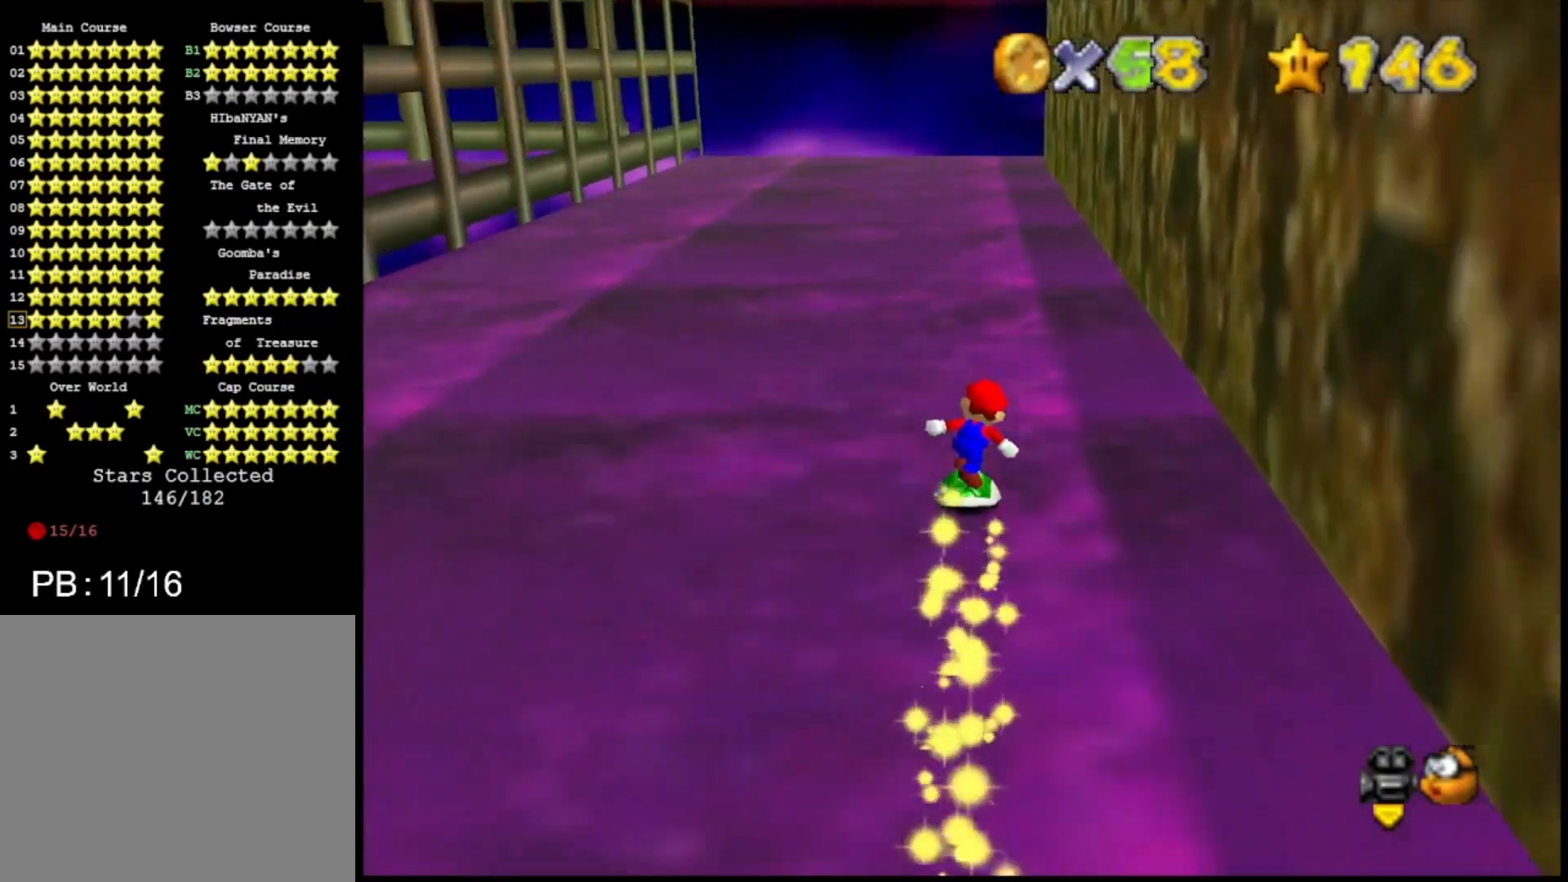
{"buttons": [], "left_stick": "up", "right_stick": "center", "events": []}
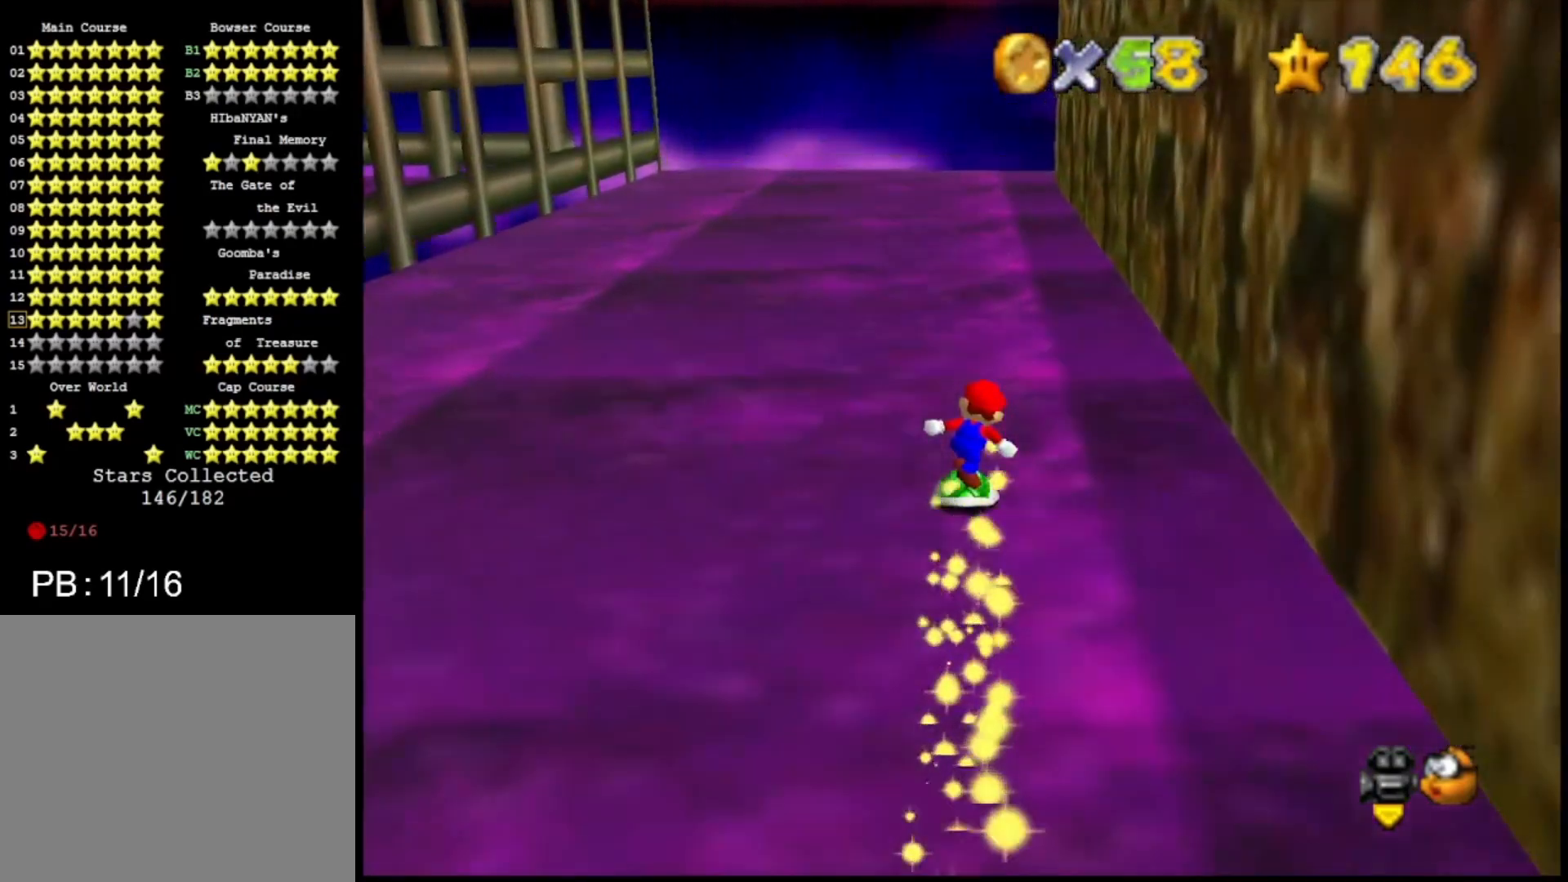
{"buttons": [], "left_stick": "up-left", "right_stick": "center", "events": [[367, "CIRCLE", "down"], [400, "left_stick", "up-left"], [467, "CIRCLE", "up"]]}
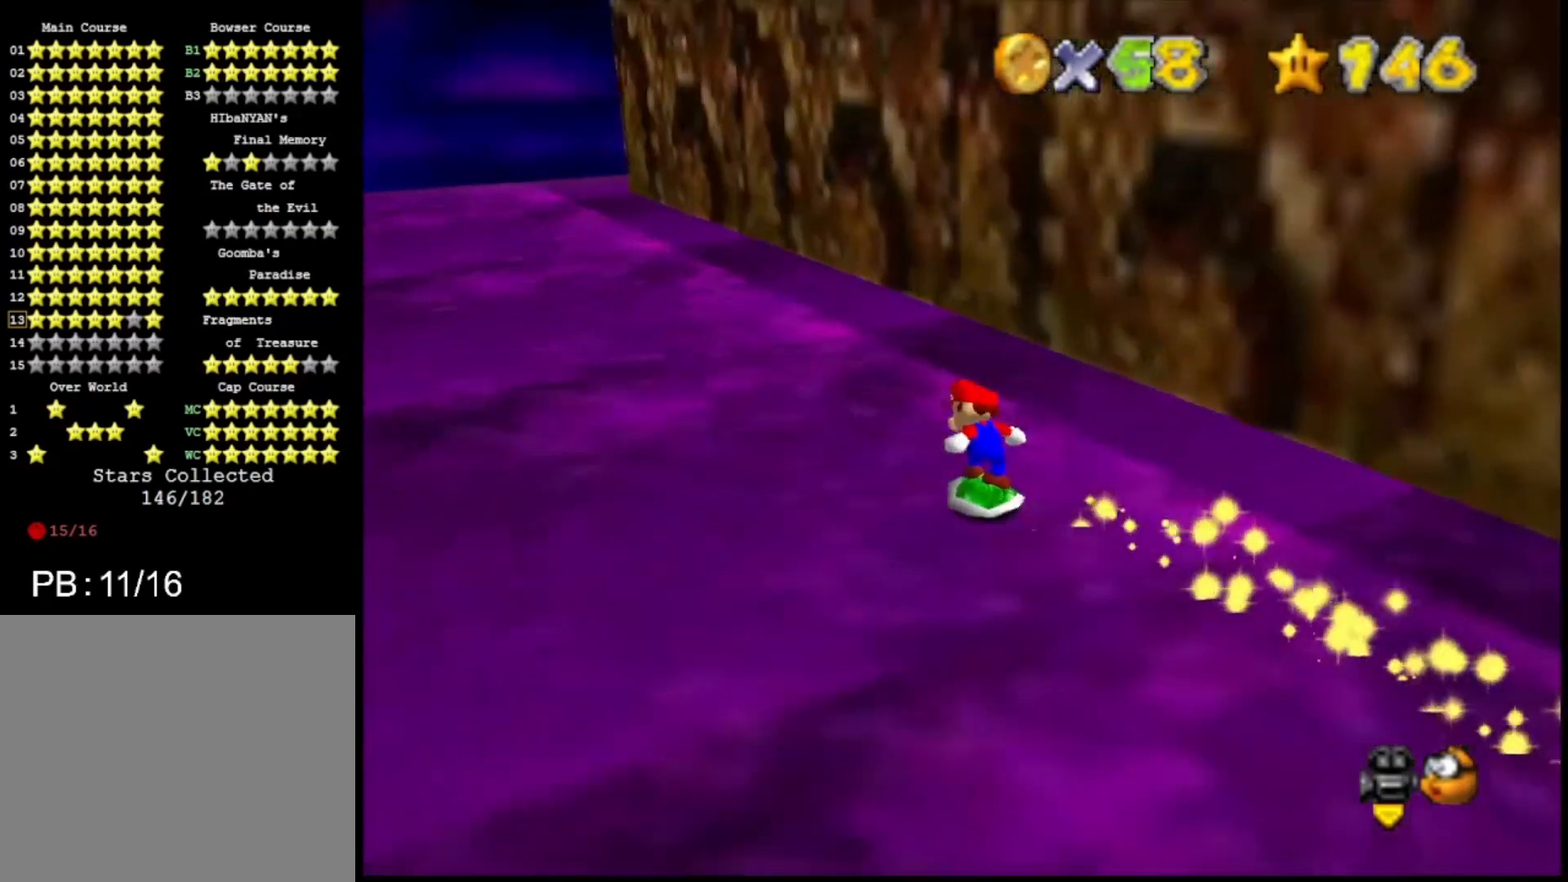
{"buttons": [], "left_stick": "up-left", "right_stick": "center", "events": []}
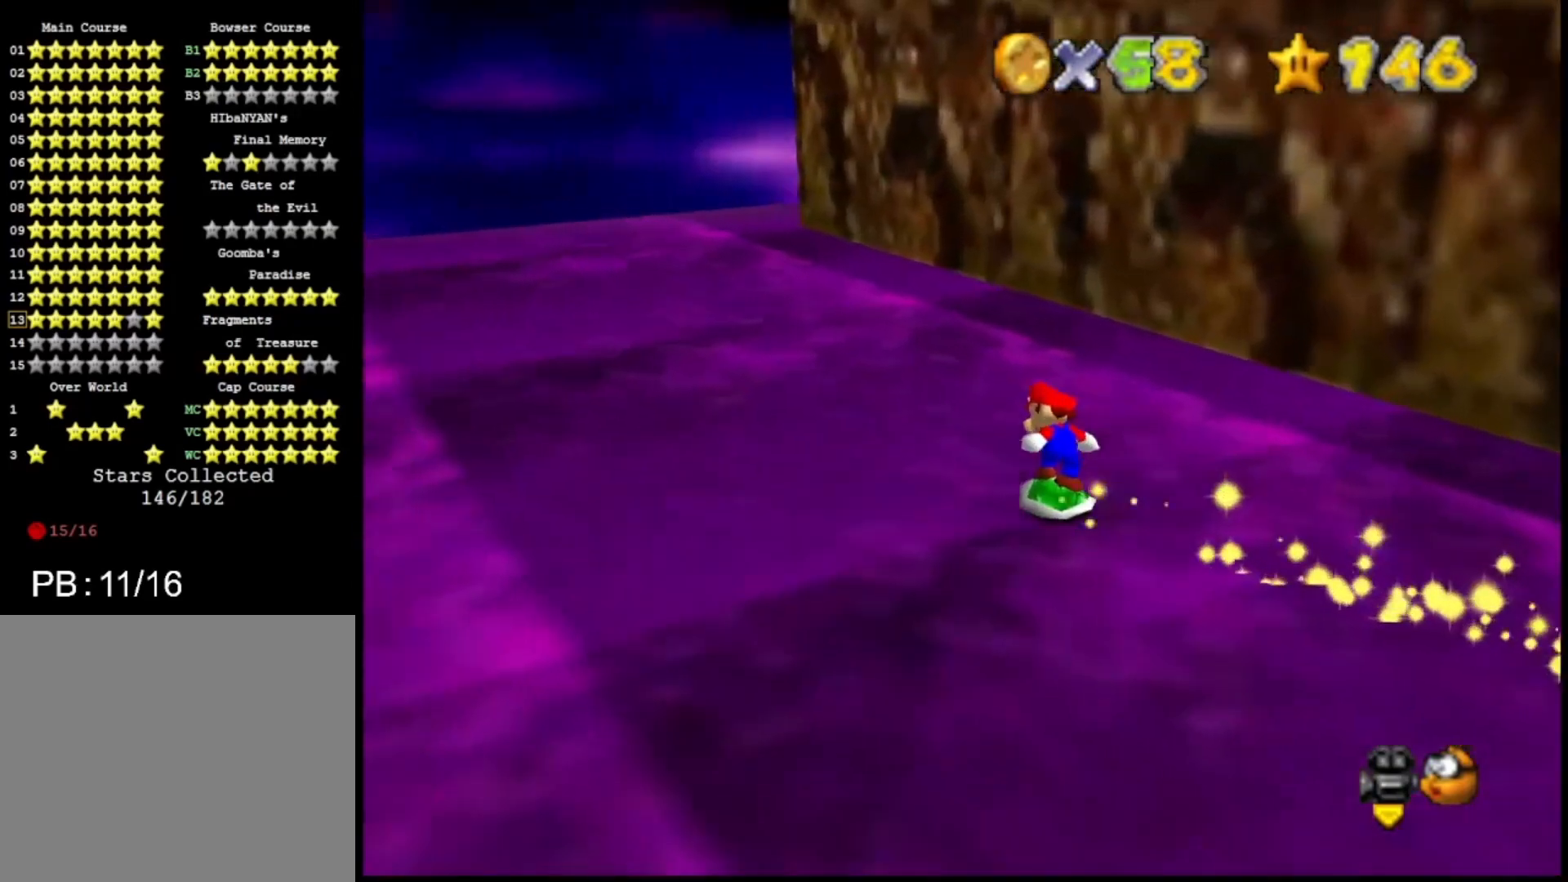
{"buttons": [], "left_stick": "left", "right_stick": "center", "events": [[33, "CIRCLE", "down"], [133, "CIRCLE", "up"], [133, "left_stick", "left"]]}
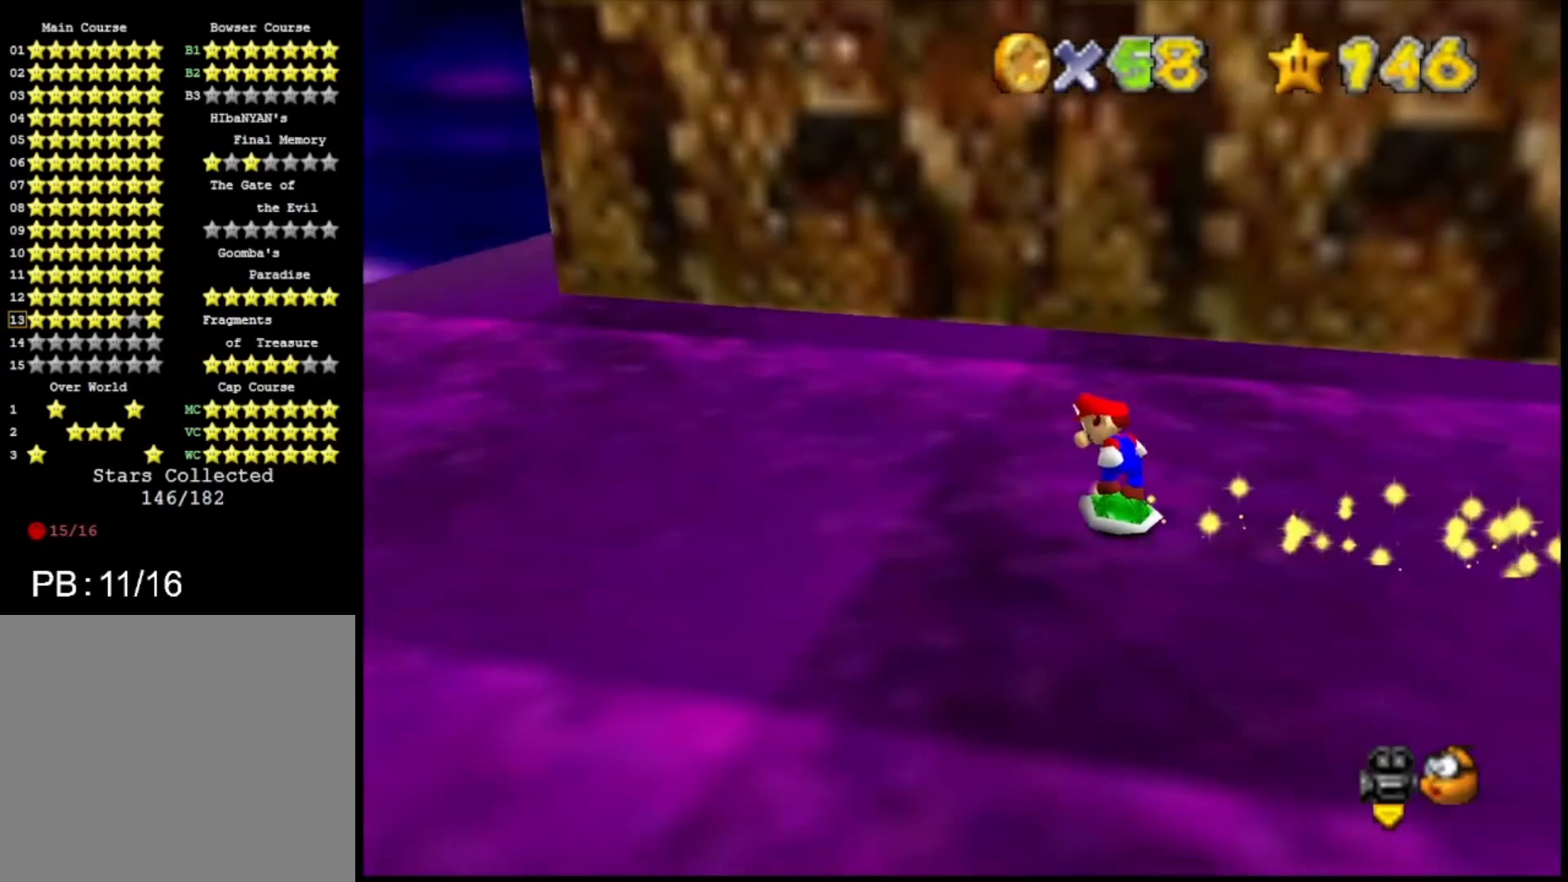
{"buttons": [], "left_stick": "left", "right_stick": "center", "events": []}
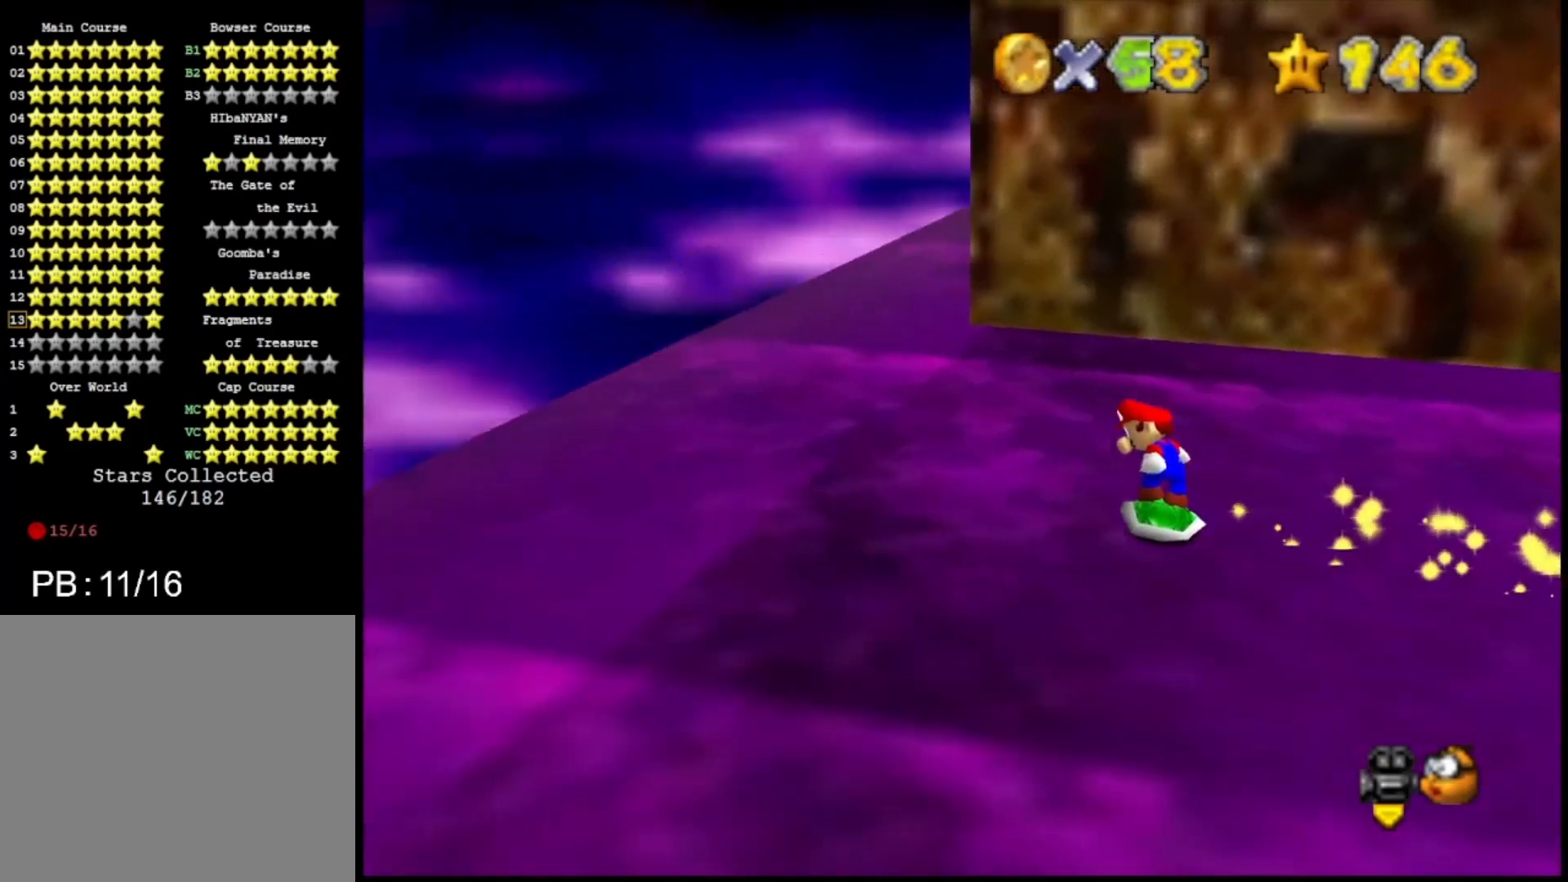
{"buttons": [], "left_stick": "up-left", "right_stick": "center", "events": [[233, "left_stick", "up-left"], [367, "left_stick", "up"], [500, "left_stick", "up-left"]]}
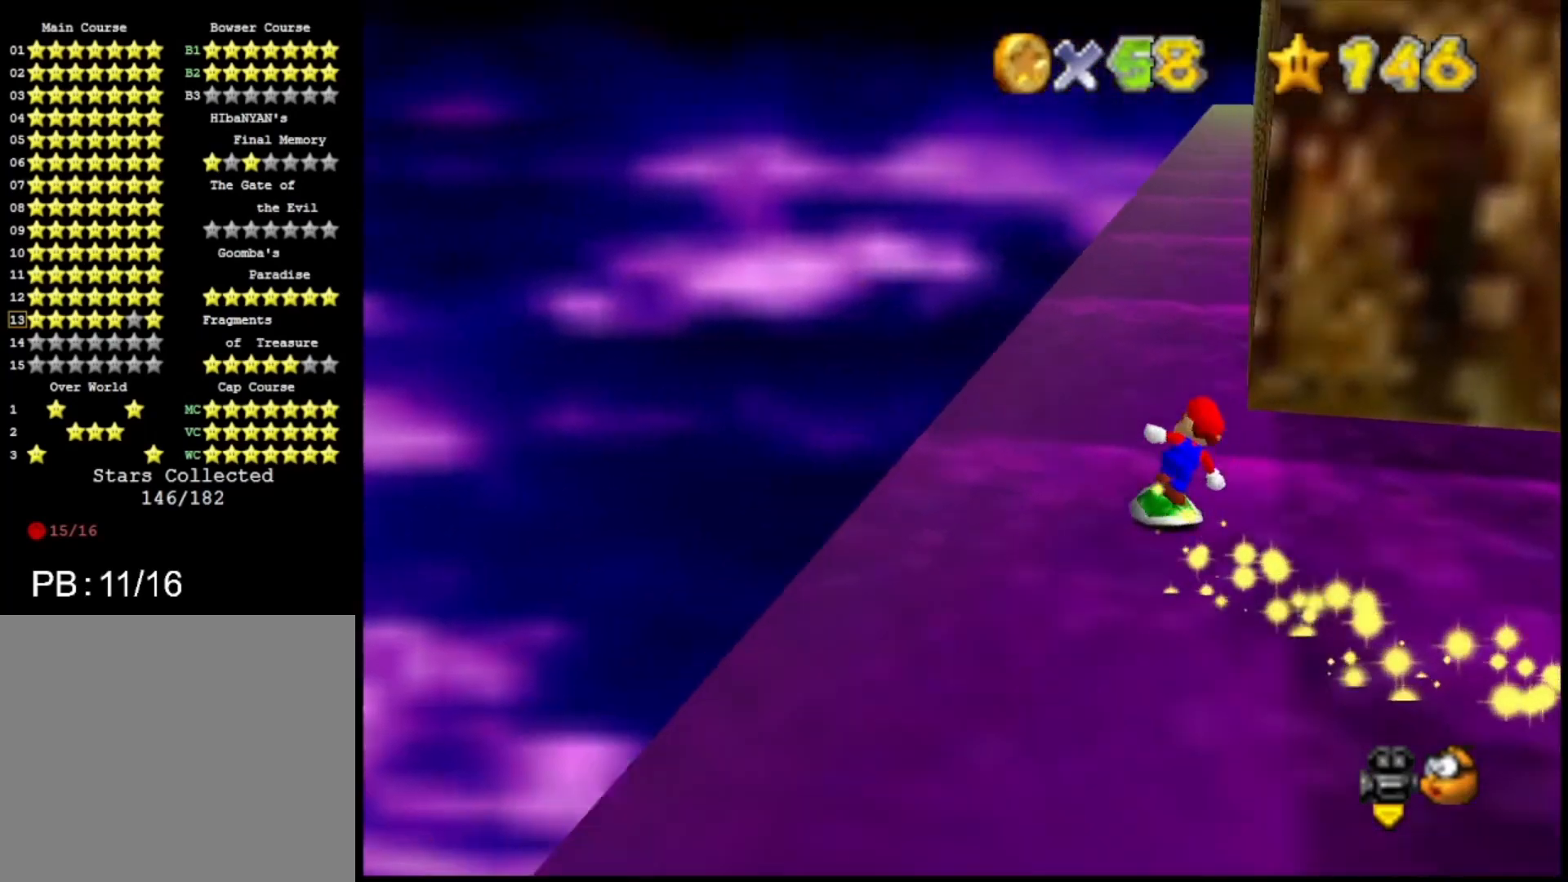
{"buttons": [], "left_stick": "up", "right_stick": "center", "events": [[100, "left_stick", "up"]]}
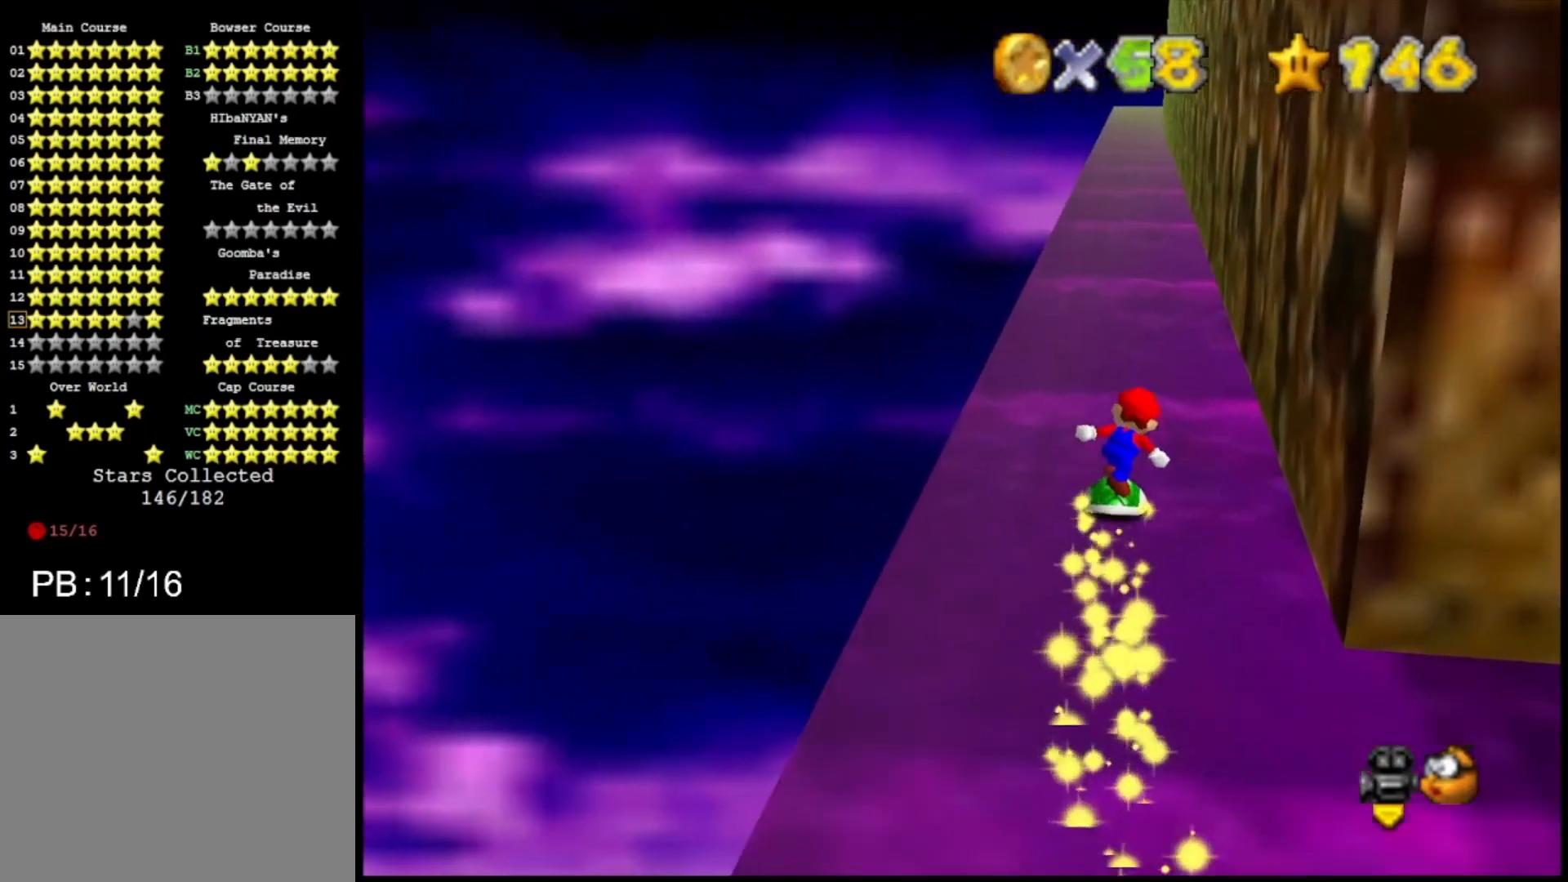
{"buttons": [], "left_stick": "up", "right_stick": "center", "events": []}
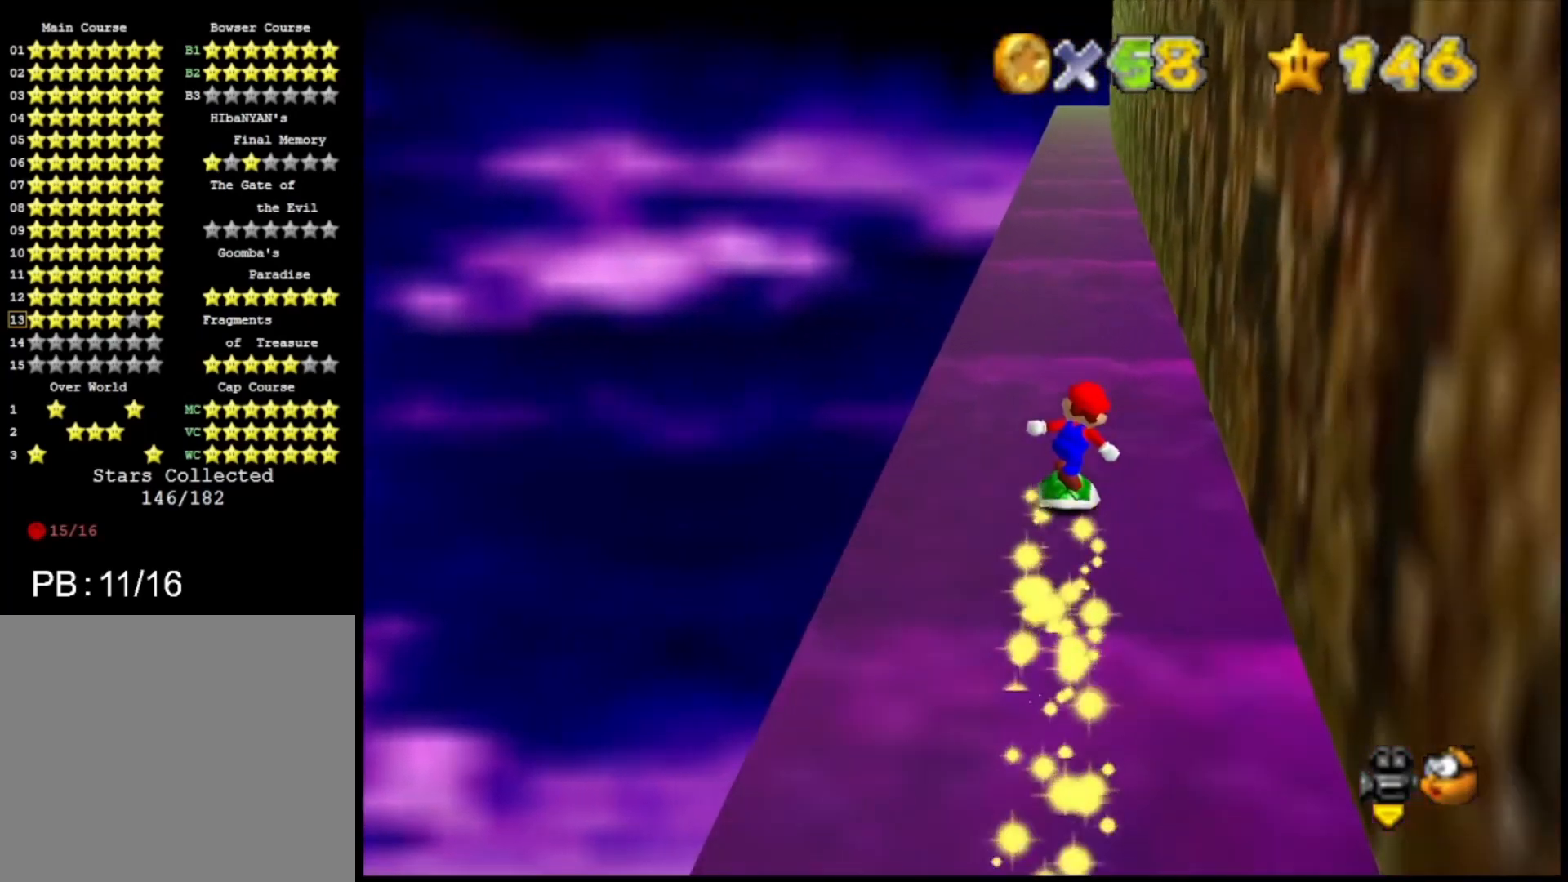
{"buttons": [], "left_stick": "up", "right_stick": "center", "events": []}
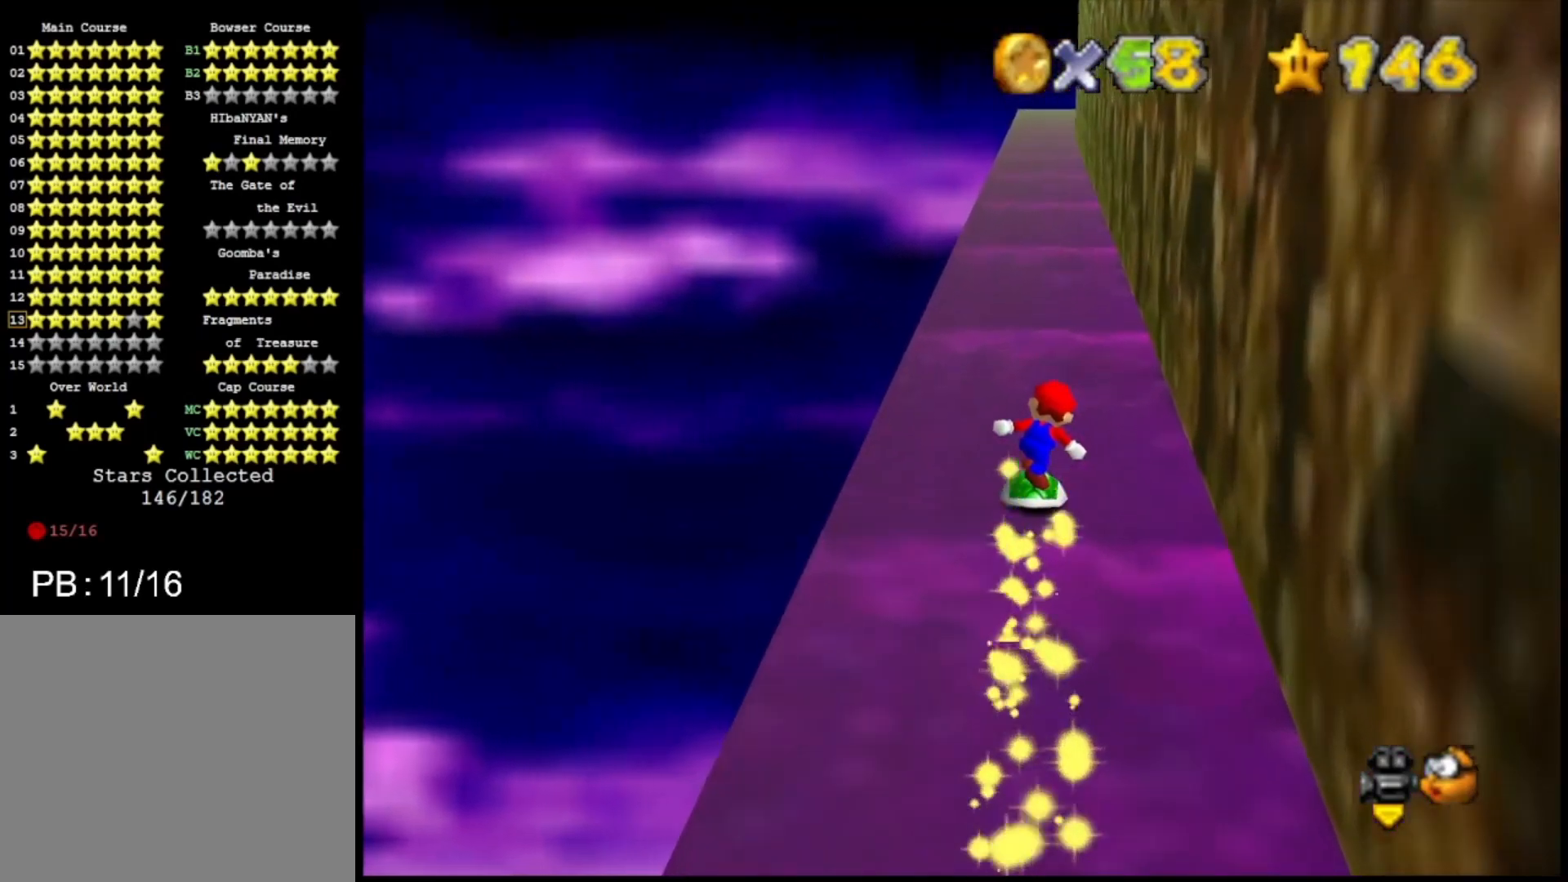
{"buttons": [], "left_stick": "up", "right_stick": "center", "events": []}